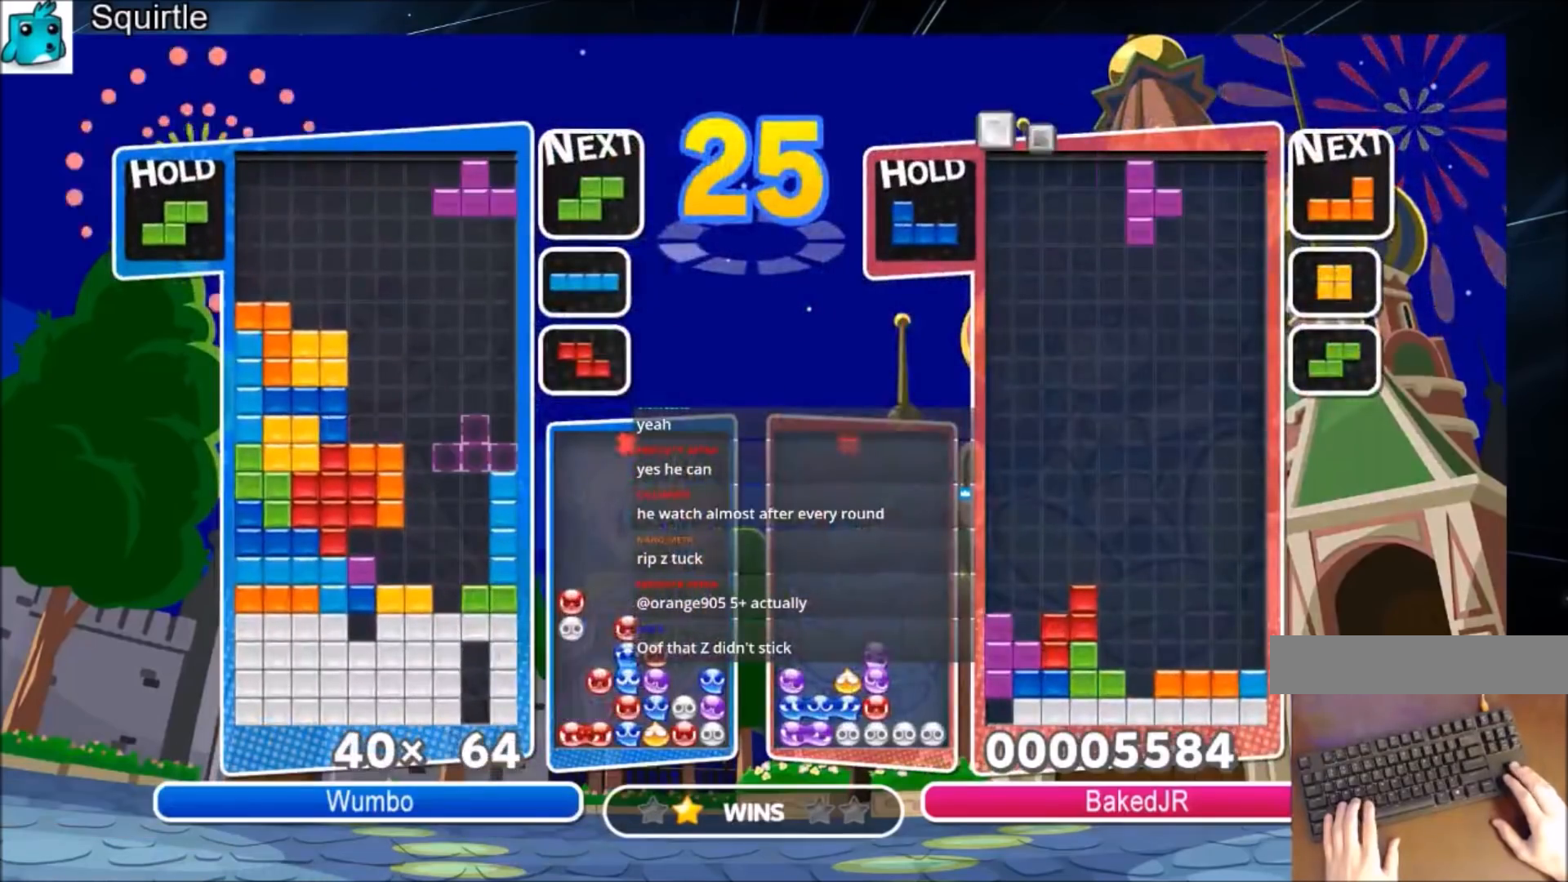
Gameplay with keyboard; each line is a JSON object with the keys held at the frame after it. "events" lists presses ("down") and releases ("up") of "c", "down", "left", "right", "shift", "up", "x" and "z" between this image and that frame as [ms after this image, input, new state], when the widget could be followed in between. No other keys are recorded. Mouse input is not recorded.
{"keys": ["up"], "events": [[167, "left", "down"], [200, "up", "down"], [200, "x", "down"], [267, "left", "up"], [267, "x", "up"]]}
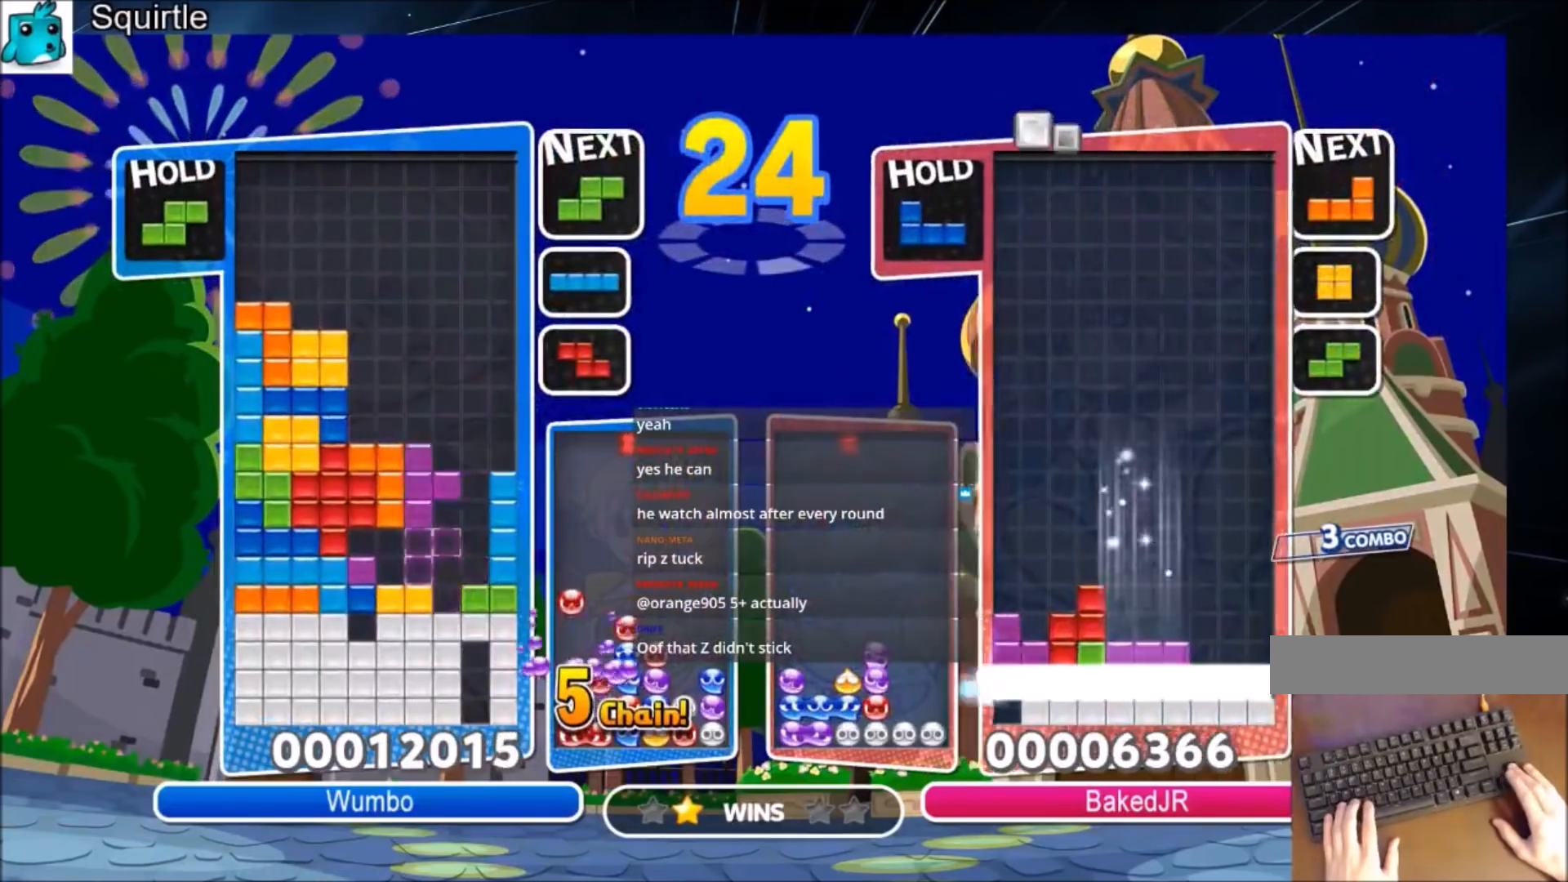
{"keys": ["left", "z"], "events": [[33, "left", "down"], [33, "x", "down"], [166, "x", "up"], [467, "up", "up"], [500, "z", "down"]]}
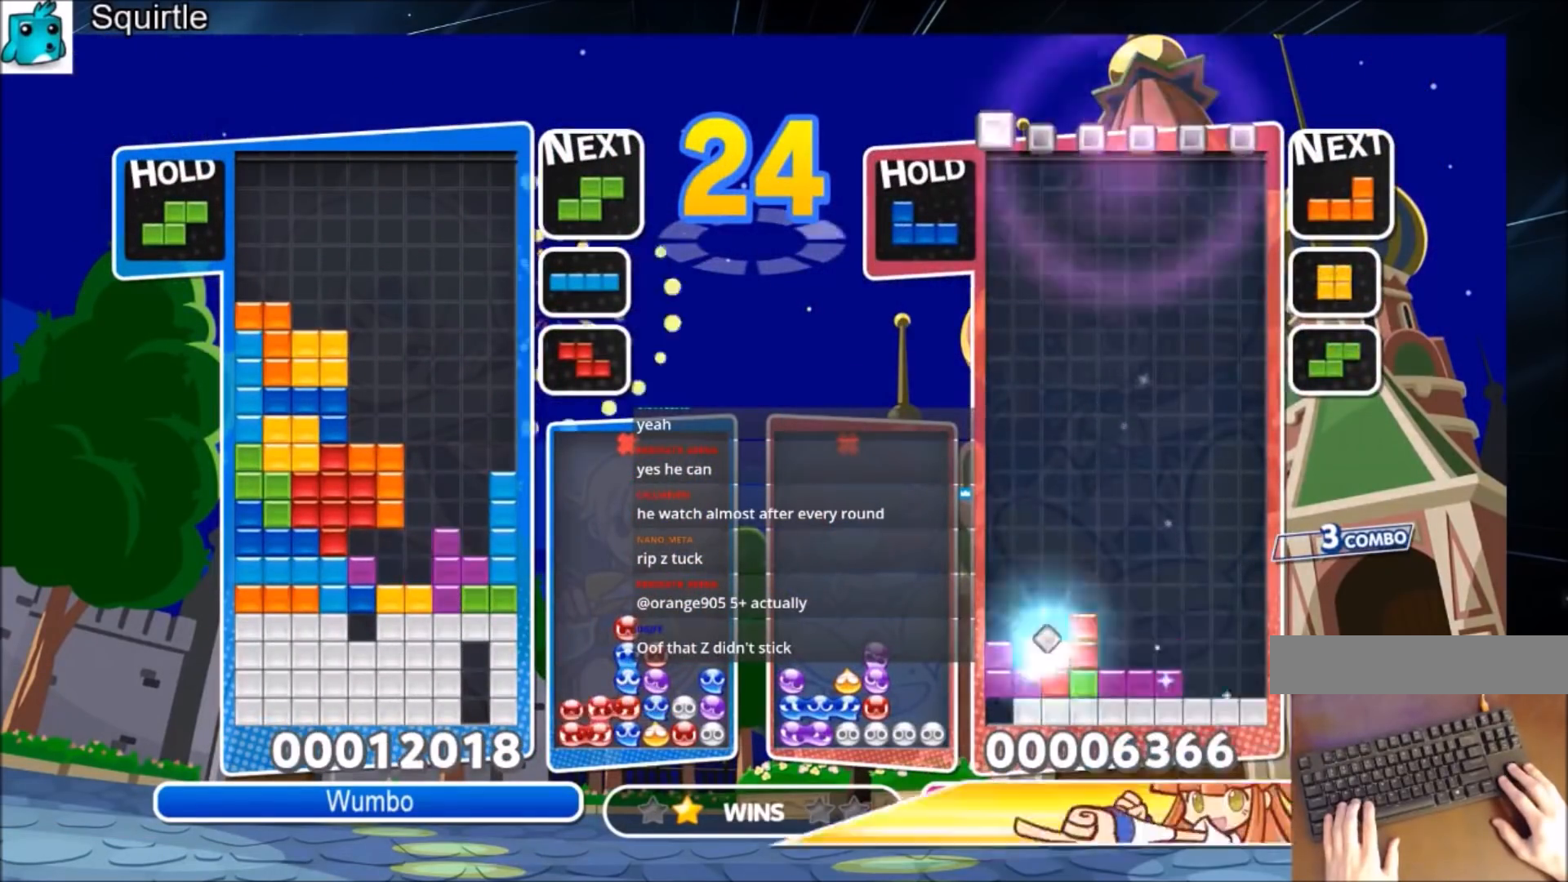
{"keys": ["left", "z"], "events": [[100, "z", "up"], [234, "z", "down"], [334, "z", "up"], [434, "z", "down"]]}
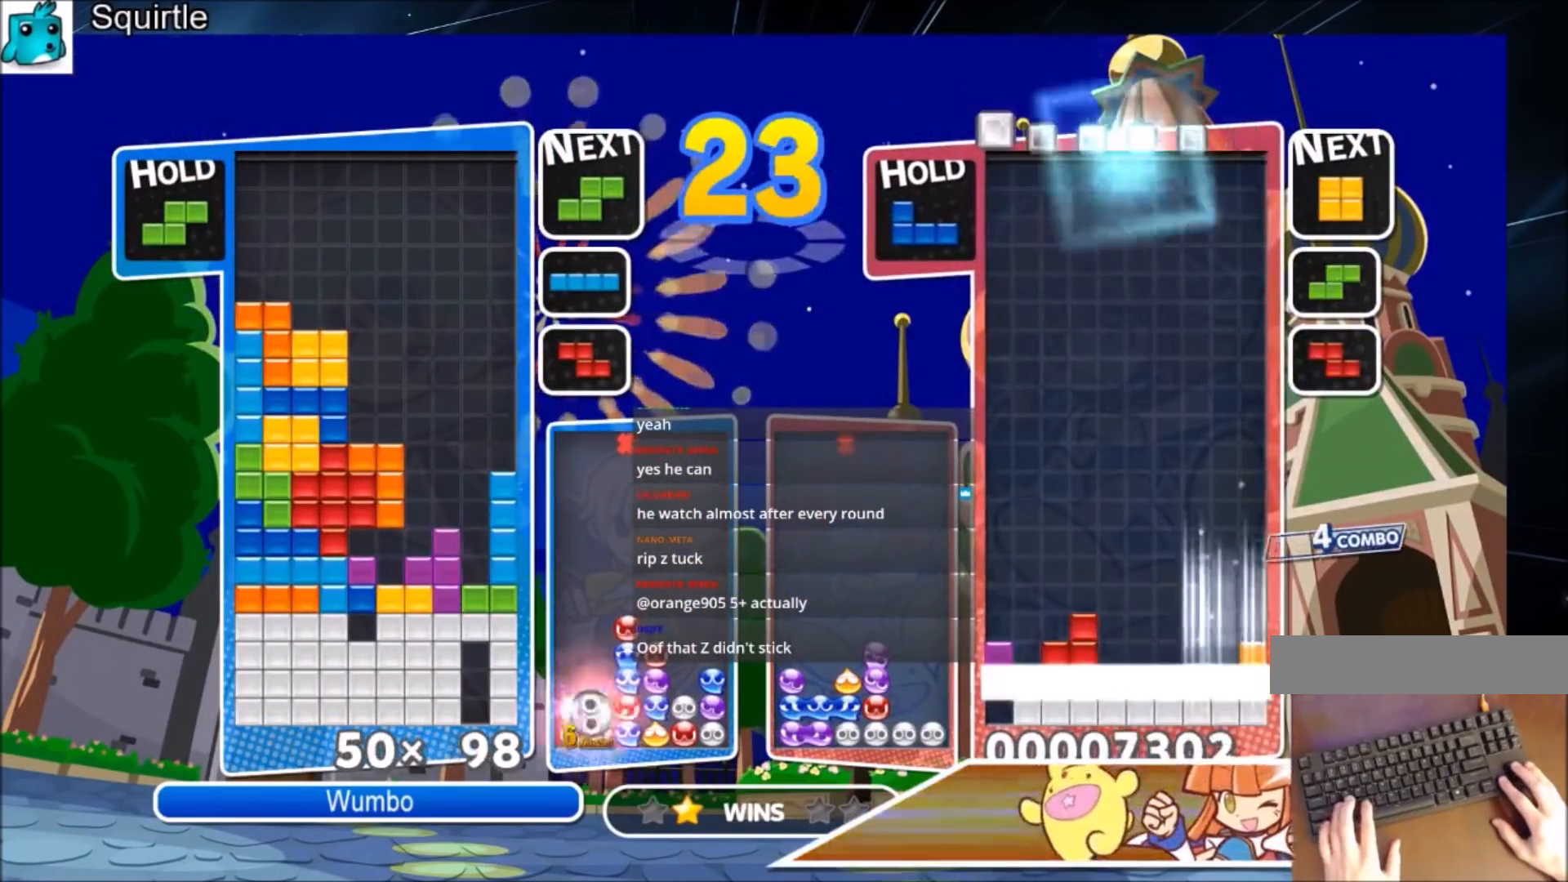
{"keys": ["left", "x"], "events": [[33, "z", "up"], [100, "z", "down"], [267, "z", "up"], [433, "x", "down"]]}
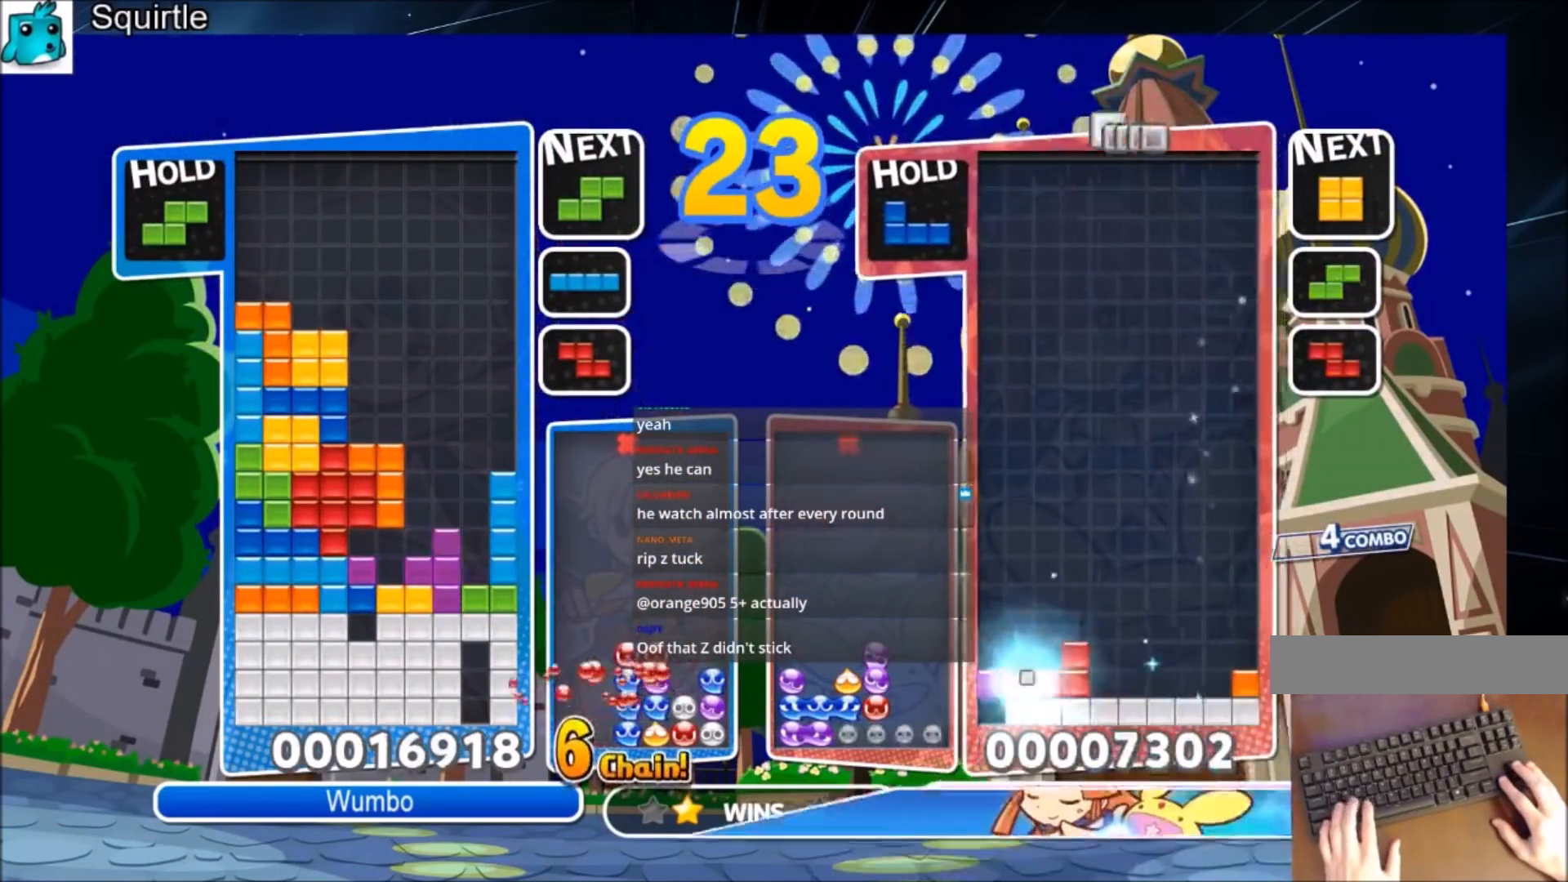
{"keys": ["left"], "events": [[67, "x", "up"], [134, "x", "down"], [234, "x", "up"], [300, "x", "down"], [467, "x", "up"]]}
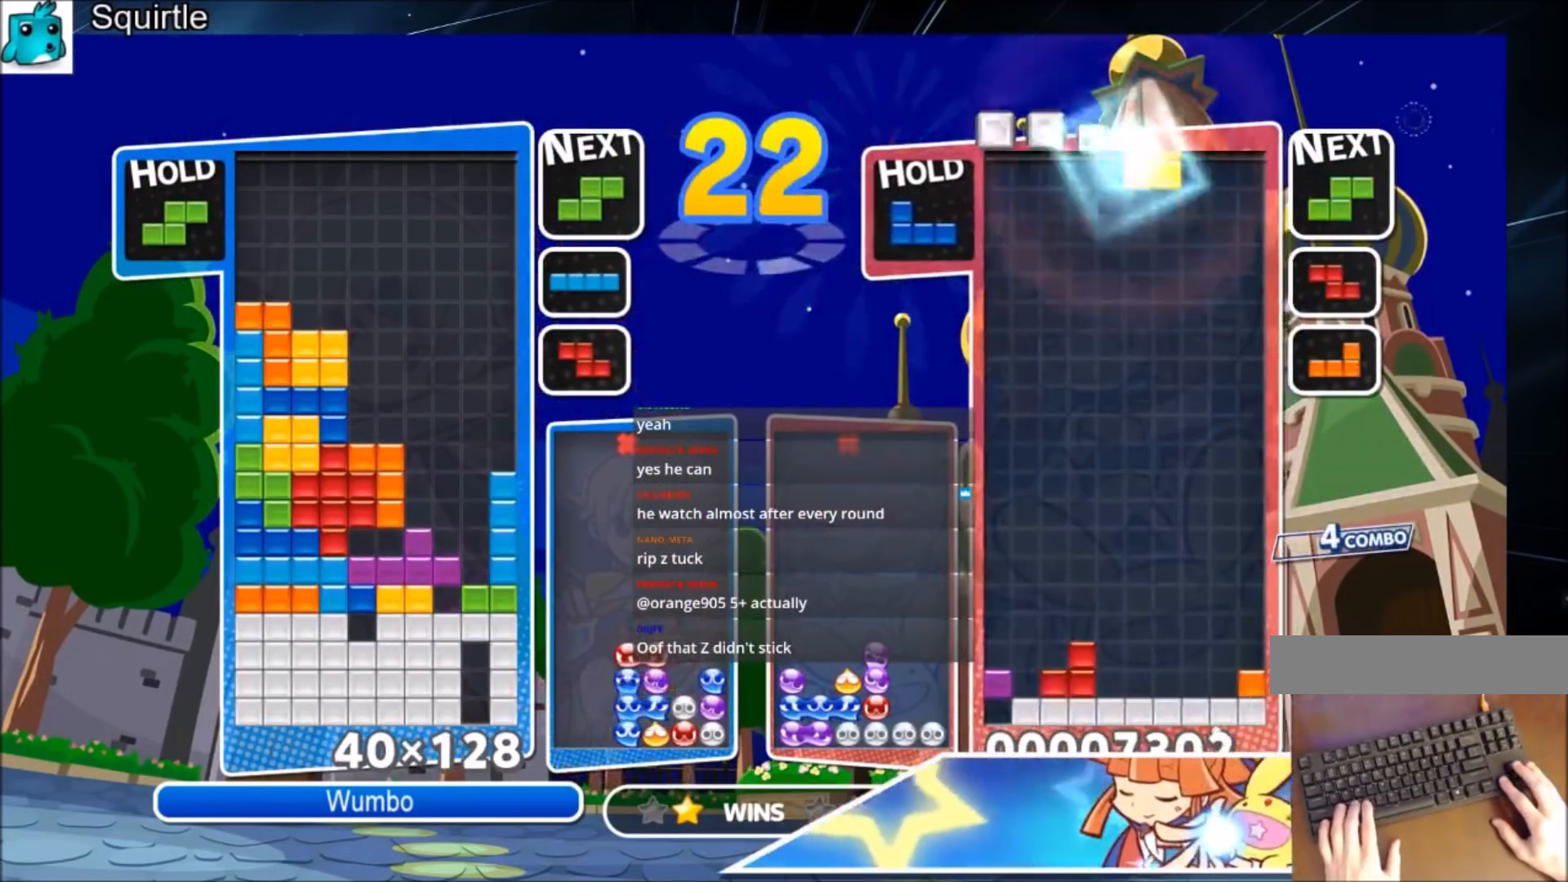
{"keys": ["left"], "events": [[33, "z", "down"], [200, "z", "up"], [300, "z", "down"], [433, "z", "up"]]}
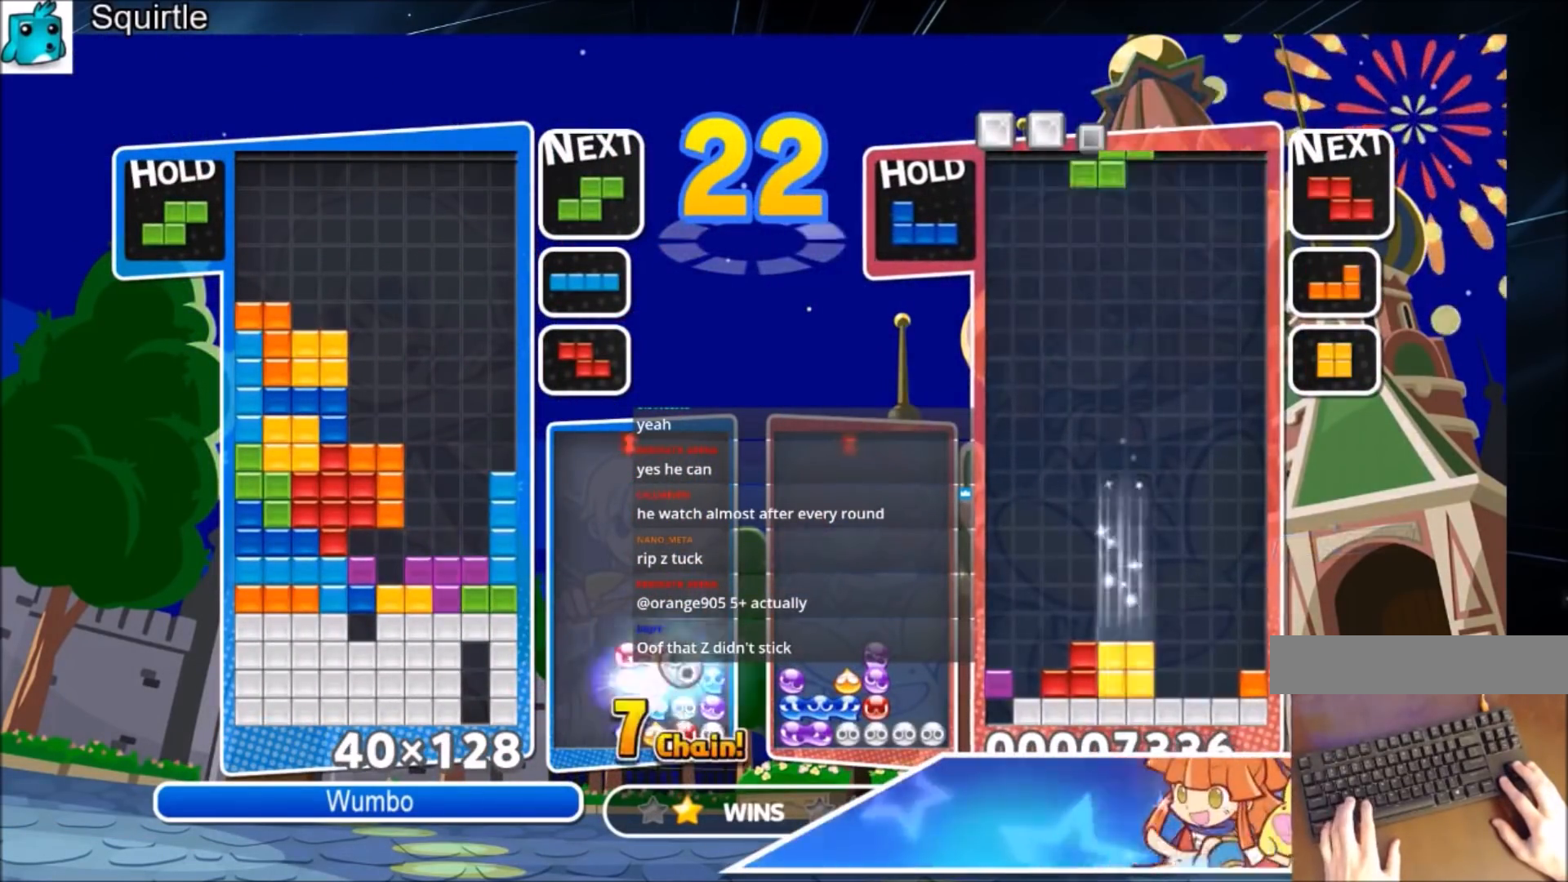
{"keys": ["left", "z"], "events": [[67, "z", "down"], [200, "z", "up"], [267, "z", "down"], [334, "z", "up"], [501, "z", "down"]]}
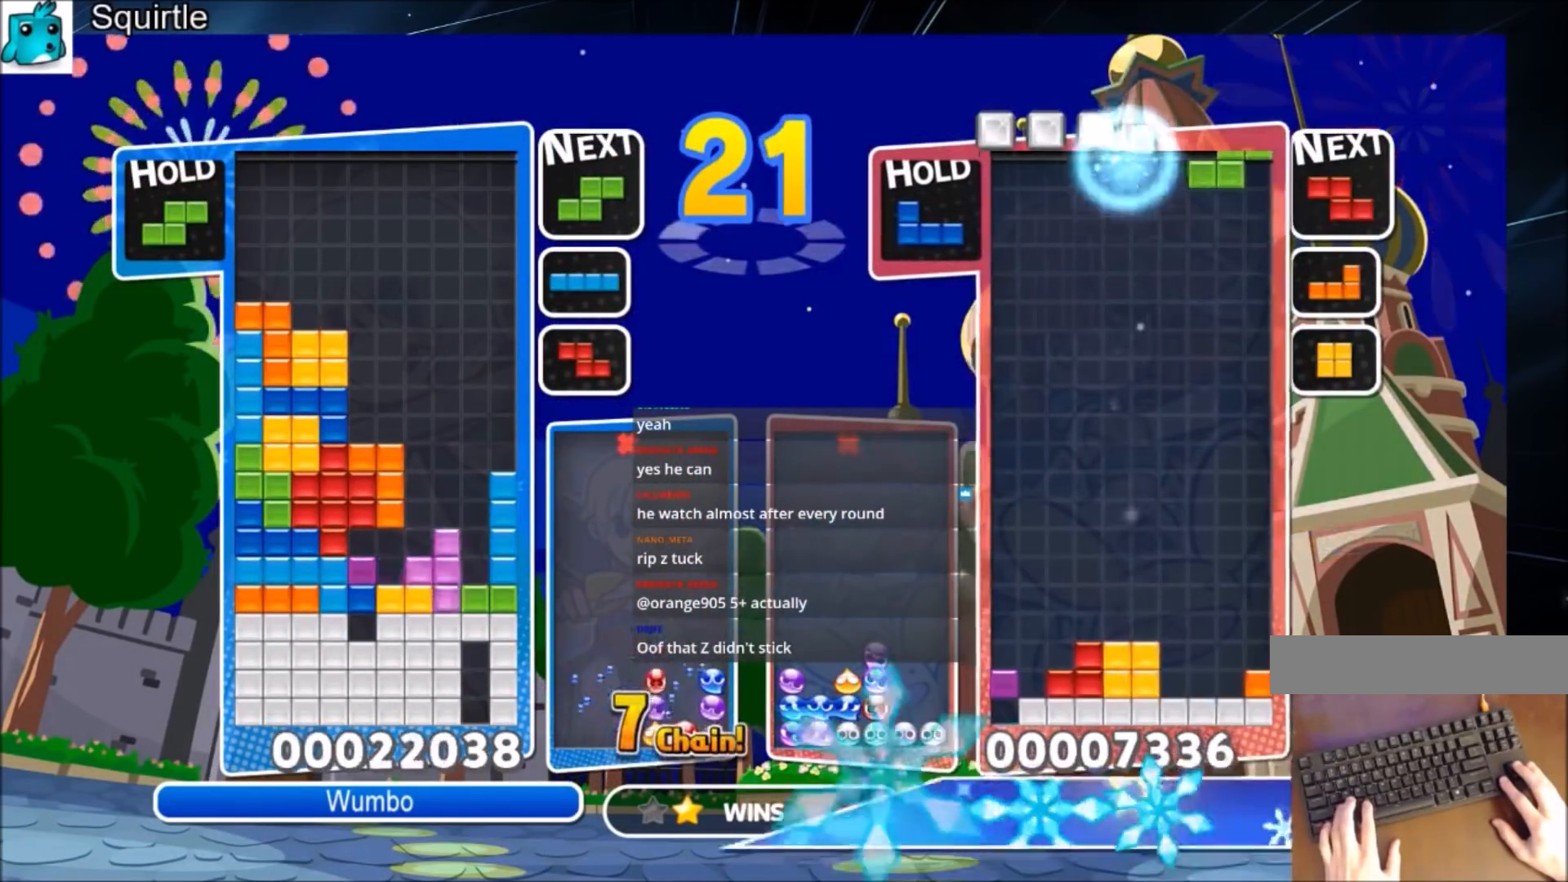
{"keys": ["left"], "events": [[133, "z", "up"], [267, "x", "down"], [400, "x", "up"]]}
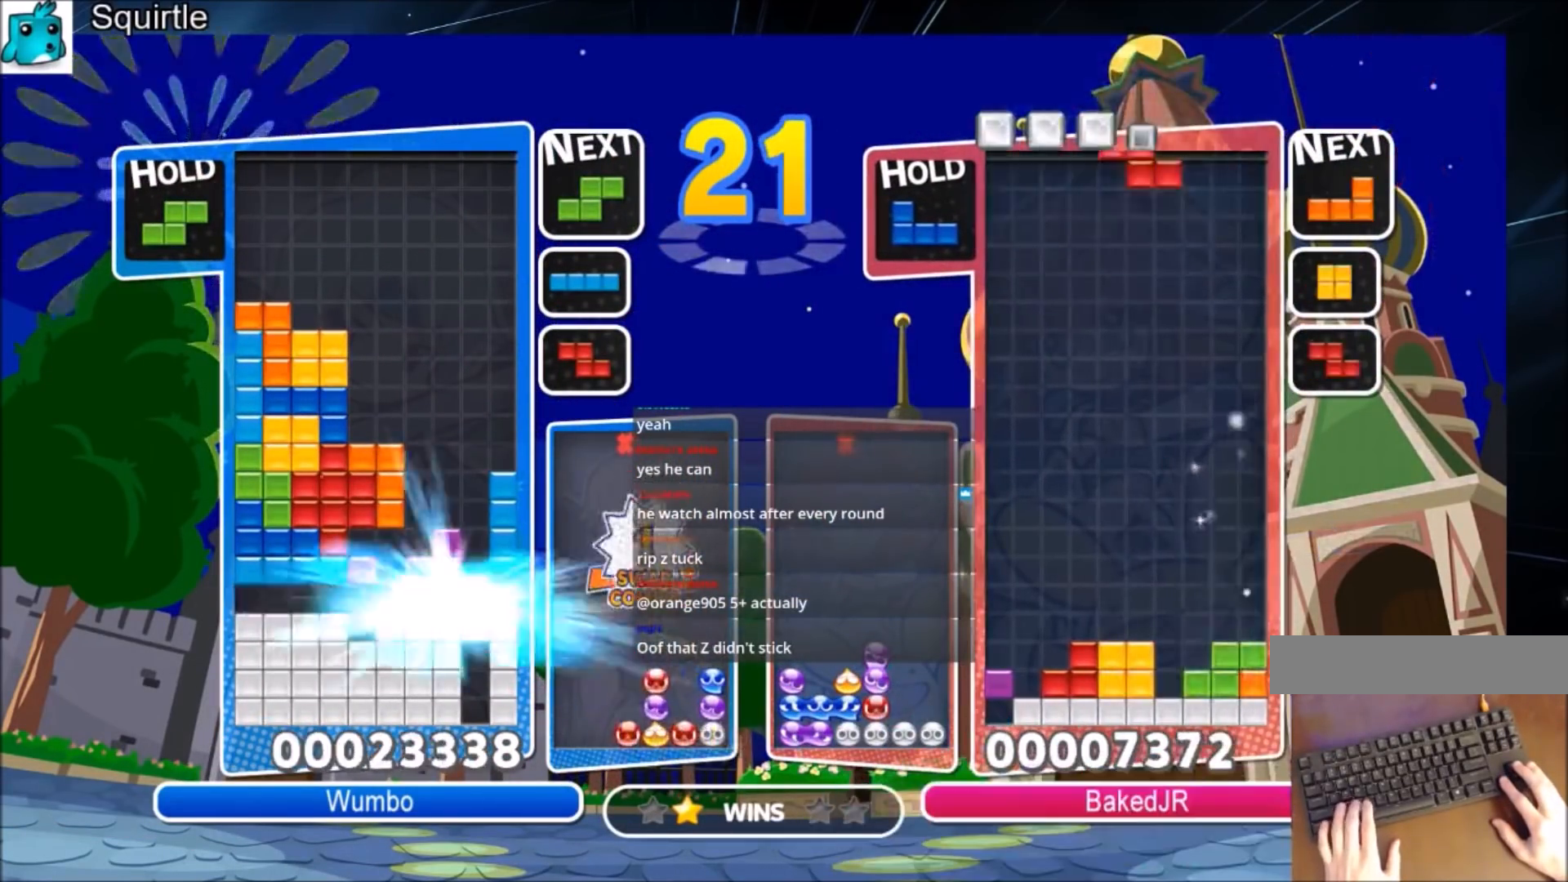
{"keys": ["right"], "events": [[33, "left", "up"], [467, "right", "down"]]}
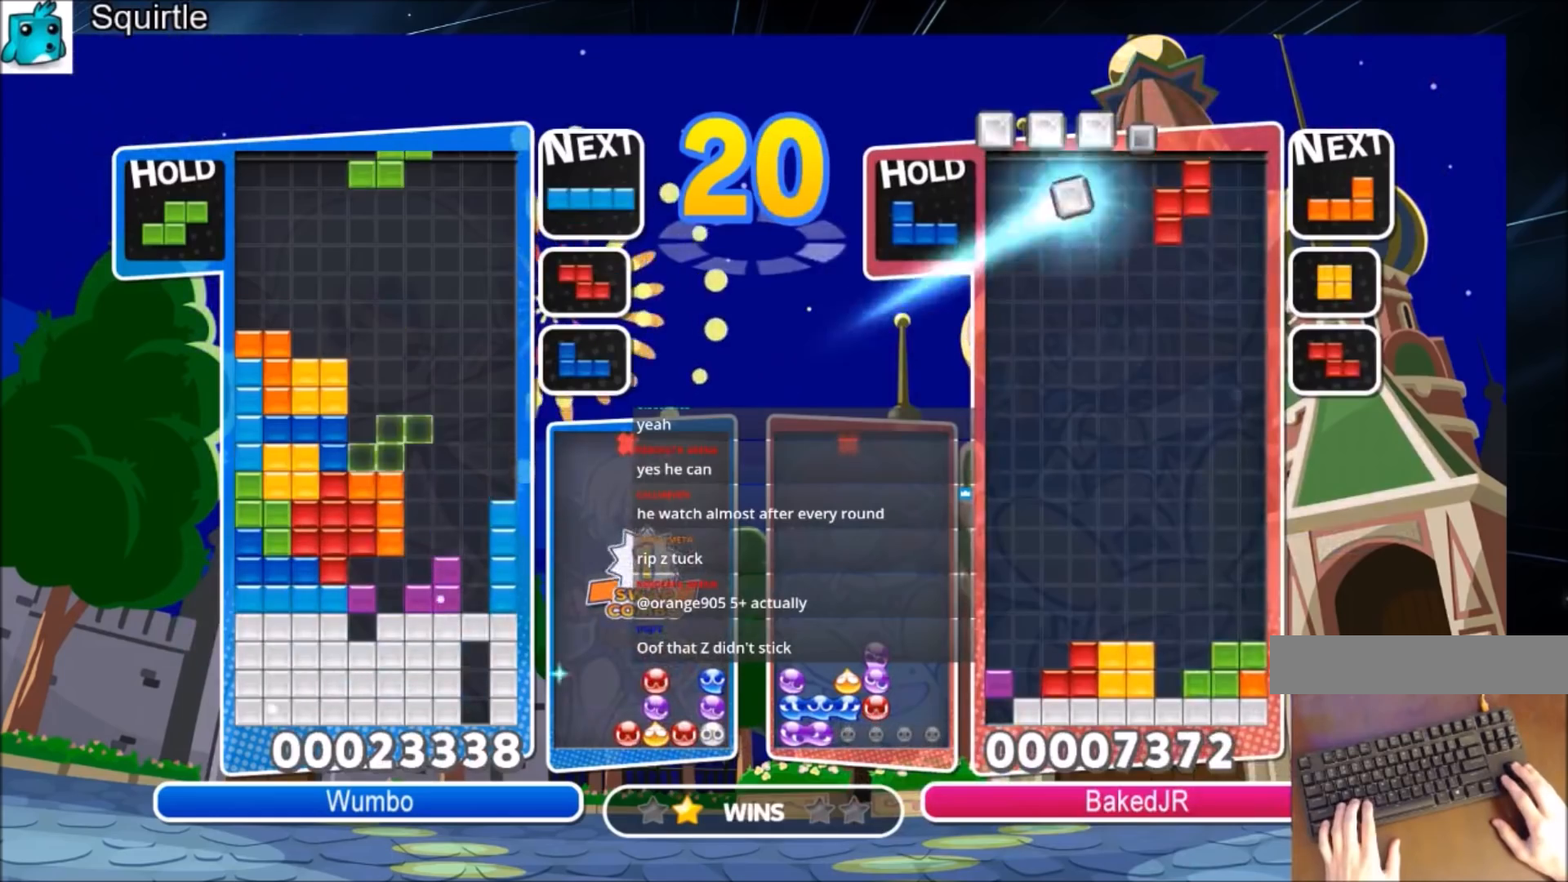
{"keys": ["down"], "events": [[233, "right", "up"], [300, "z", "down"], [433, "down", "down"], [433, "z", "up"]]}
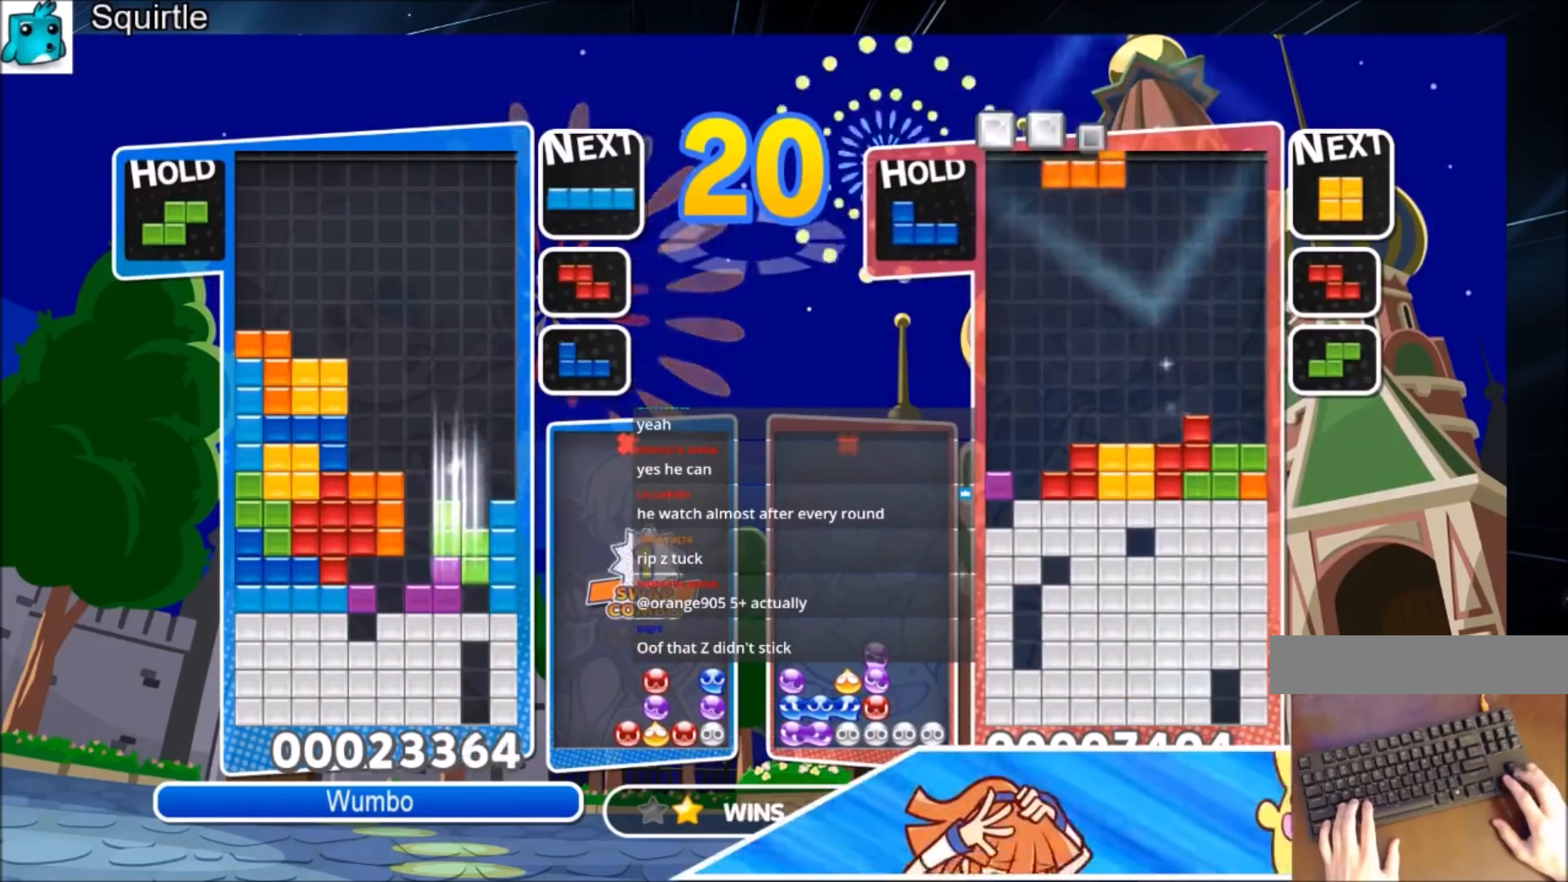
{"keys": ["right", "x"], "events": [[33, "down", "up"], [67, "x", "down"], [134, "right", "down"], [167, "down", "down"], [234, "x", "up"], [267, "down", "up"], [501, "x", "down"]]}
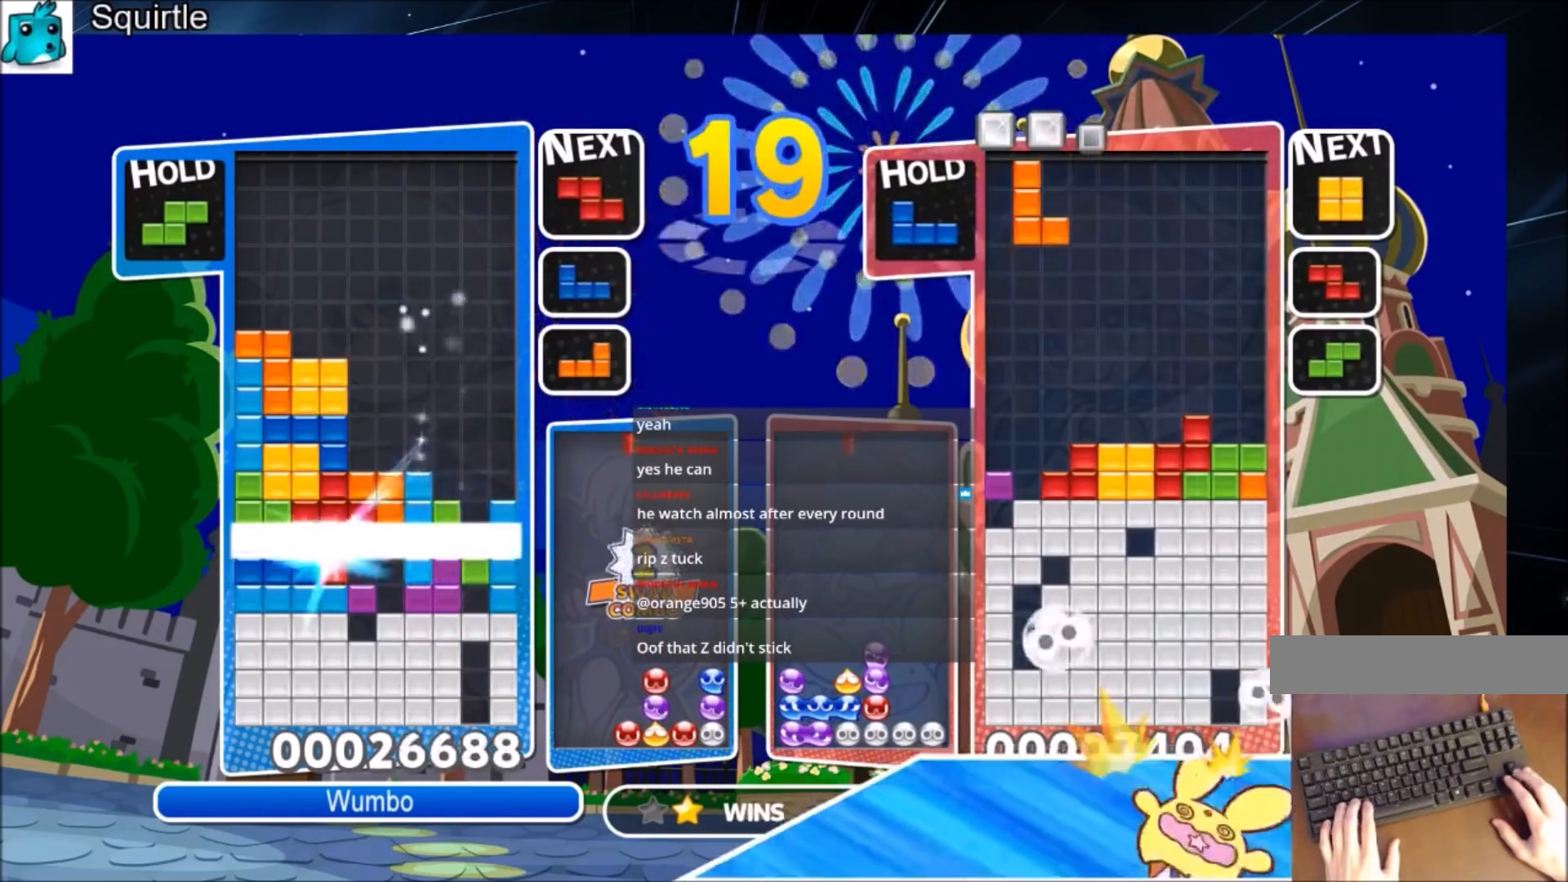
{"keys": ["right"], "events": [[133, "x", "up"]]}
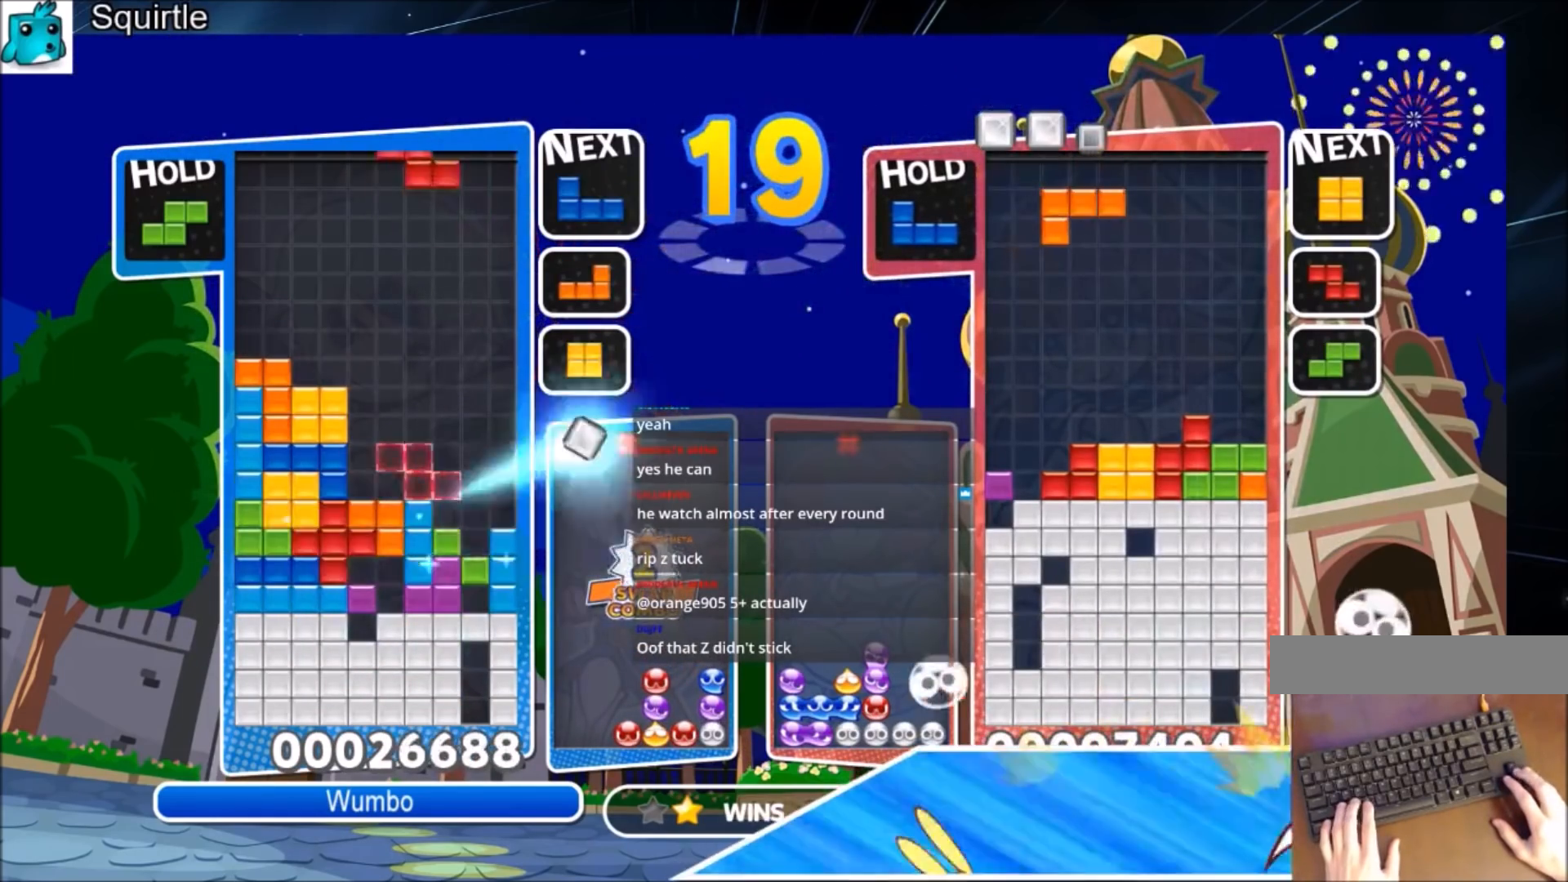
{"keys": ["down"], "events": [[100, "x", "down"], [200, "down", "down"], [300, "x", "up"], [334, "right", "up"]]}
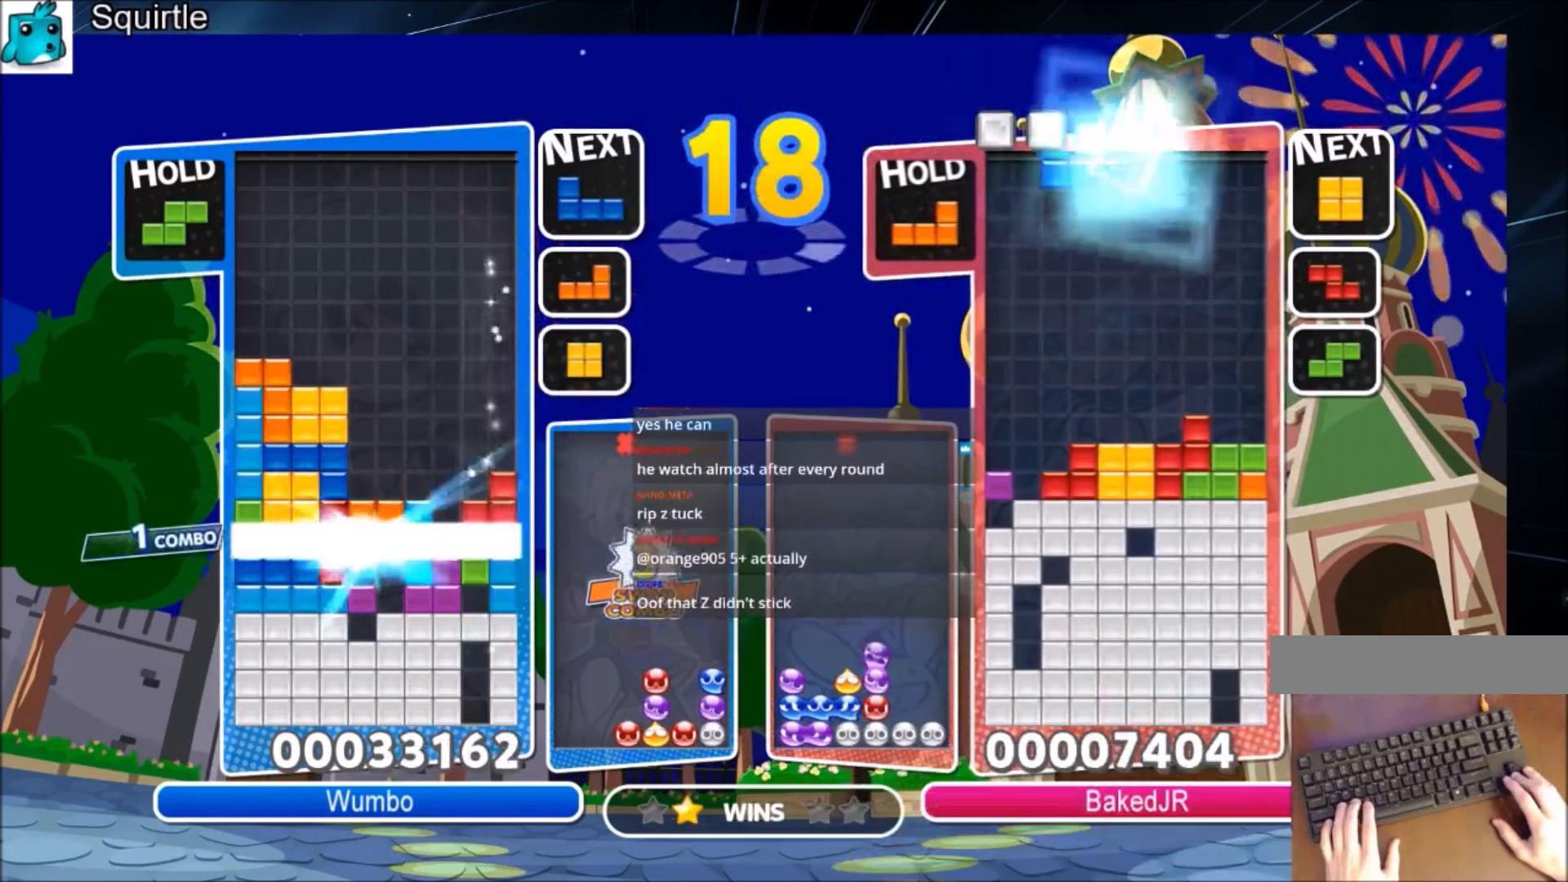
{"keys": [], "events": [[133, "down", "up"]]}
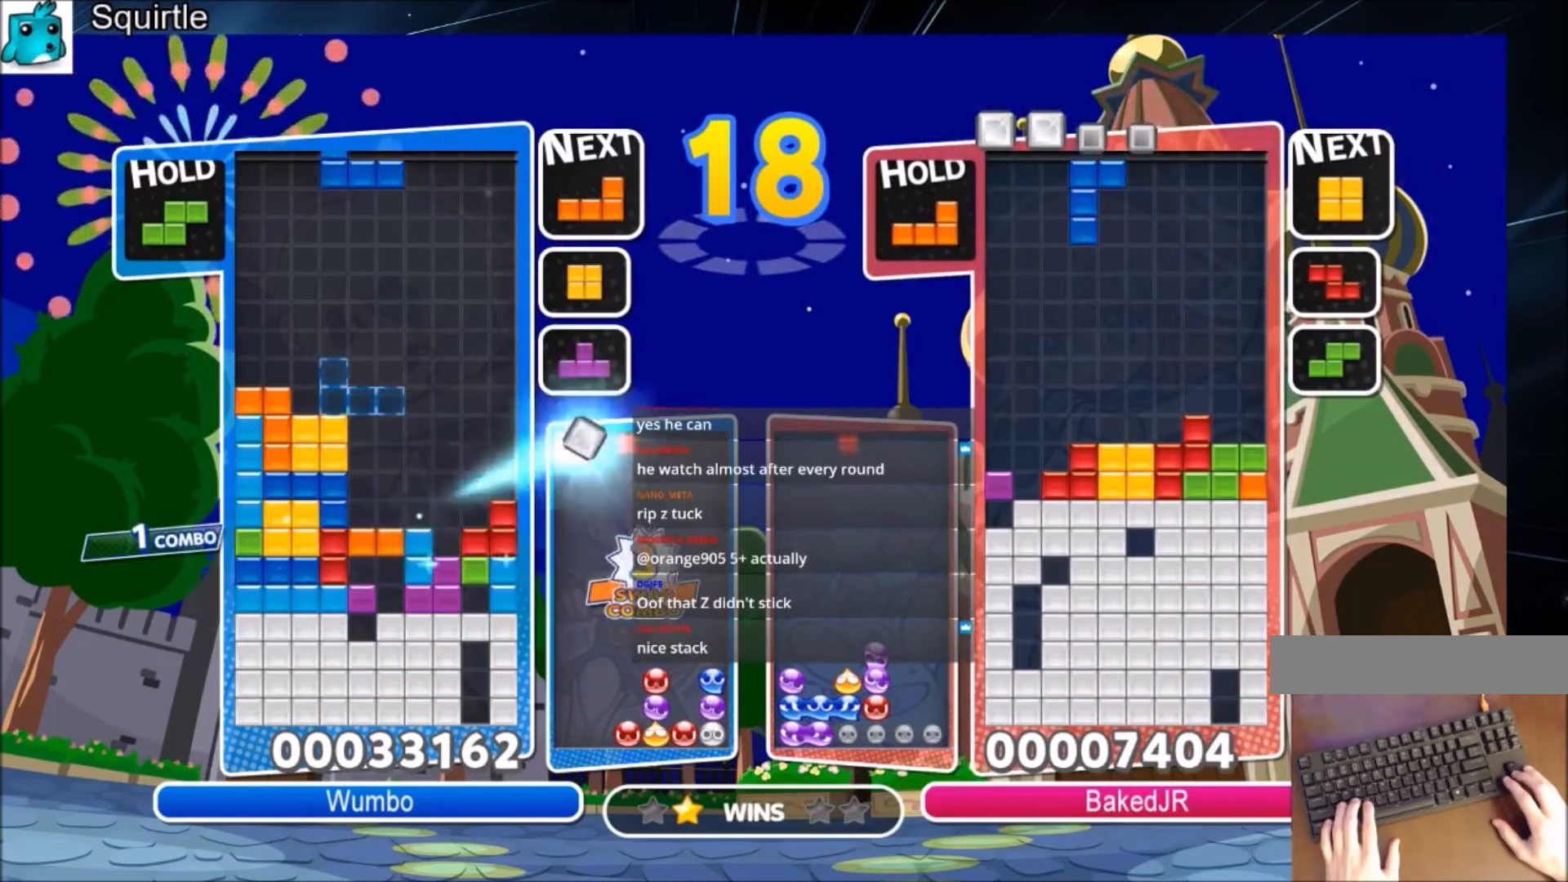
{"keys": ["down", "left"], "events": [[67, "right", "down"], [134, "x", "down"], [334, "x", "up"], [367, "down", "down"], [367, "left", "down"], [367, "right", "up"]]}
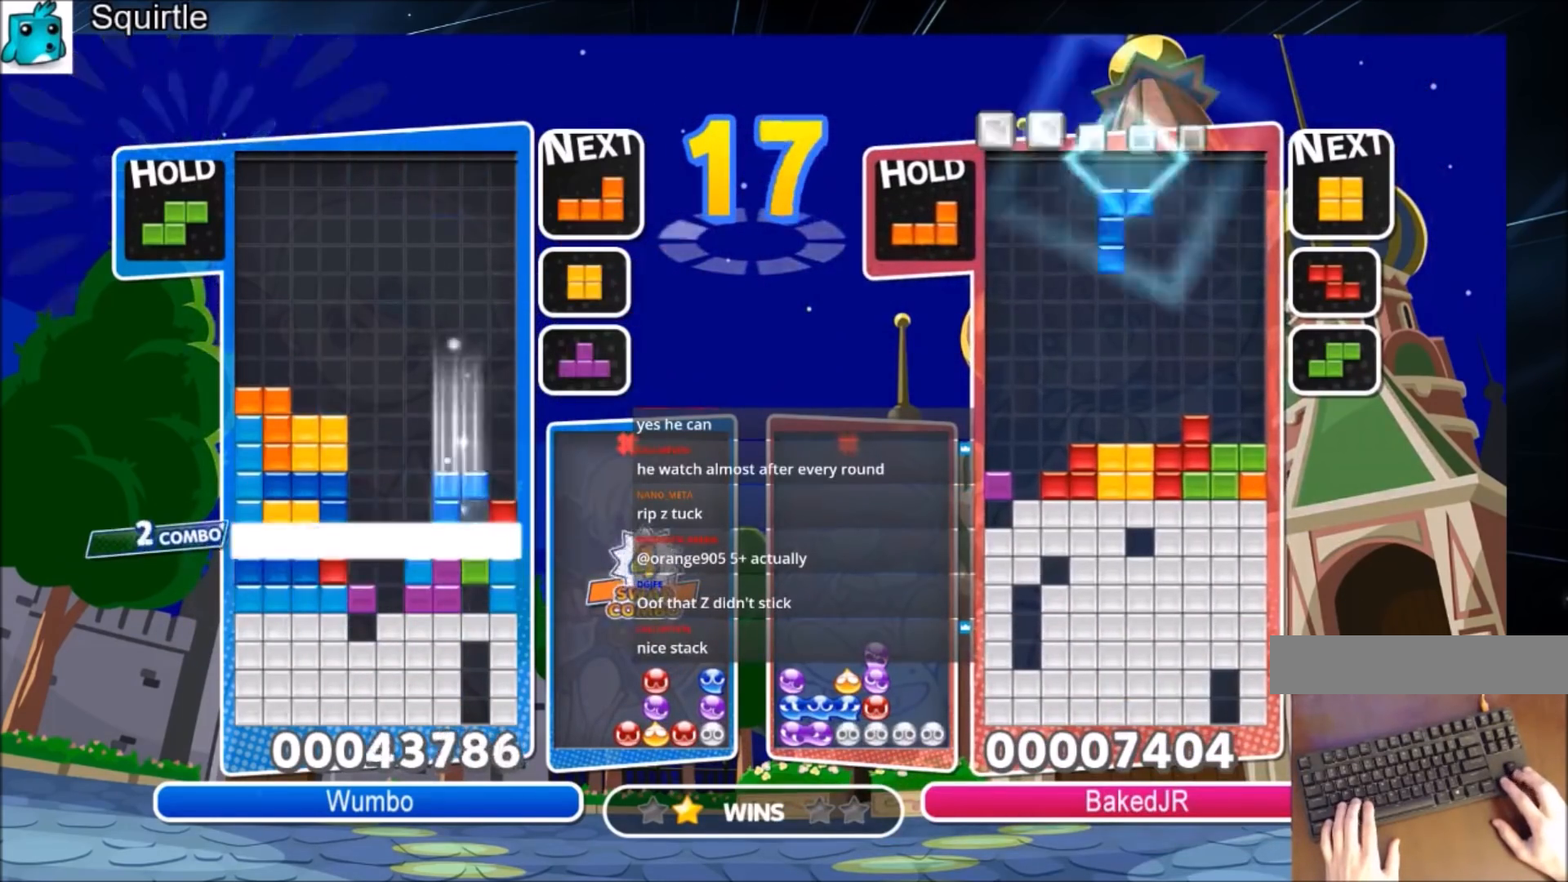
{"keys": [], "events": [[267, "down", "up"], [267, "left", "up"]]}
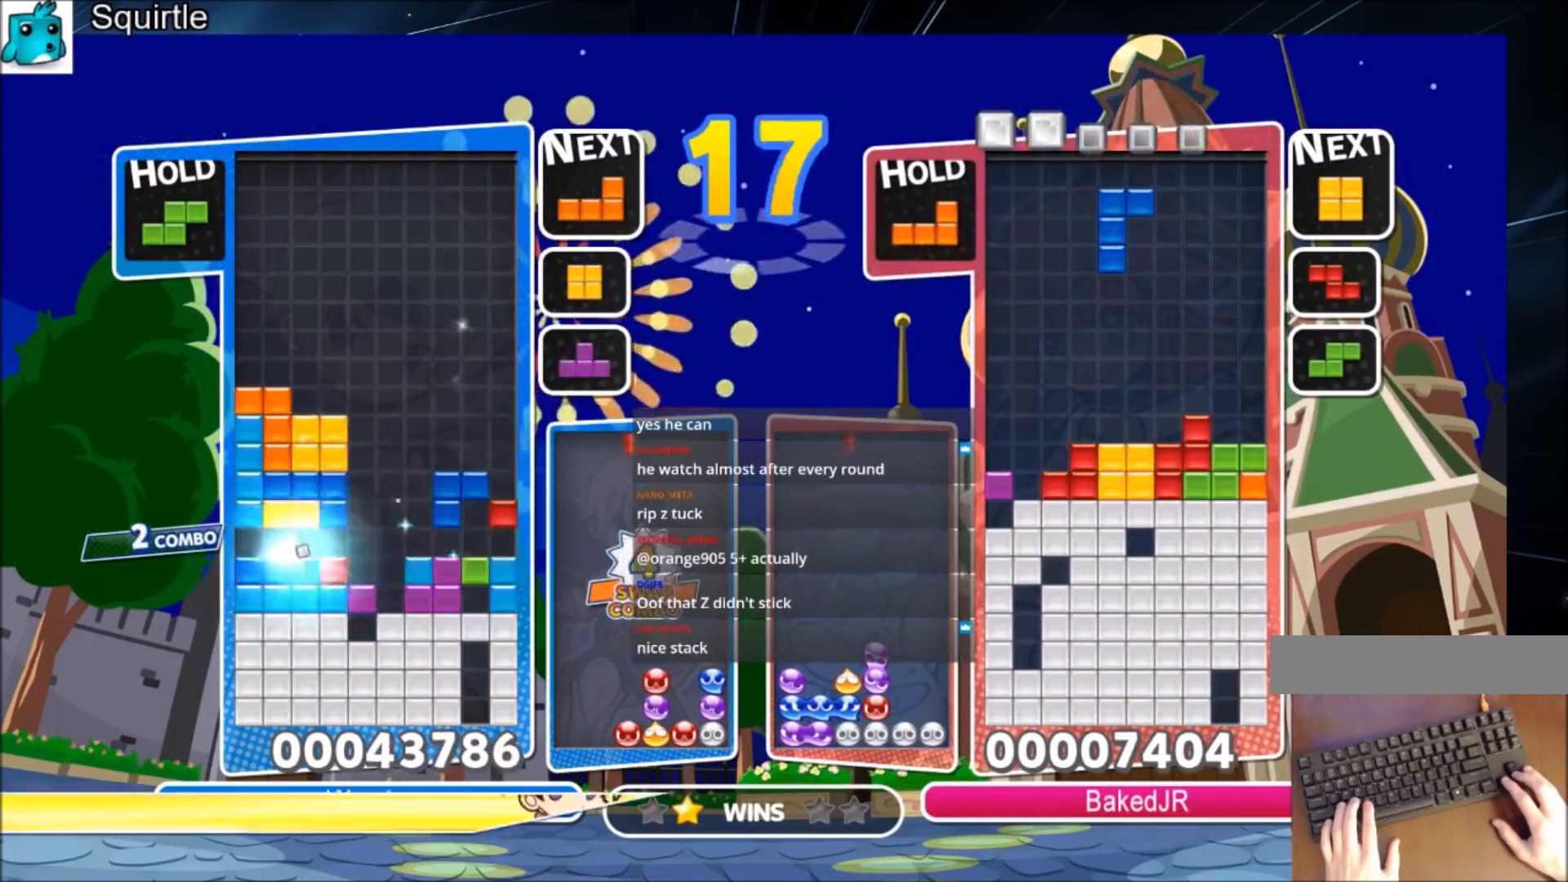
{"keys": ["down"], "events": [[267, "c", "down"], [300, "x", "down"], [367, "down", "down"], [401, "c", "up"], [501, "x", "up"]]}
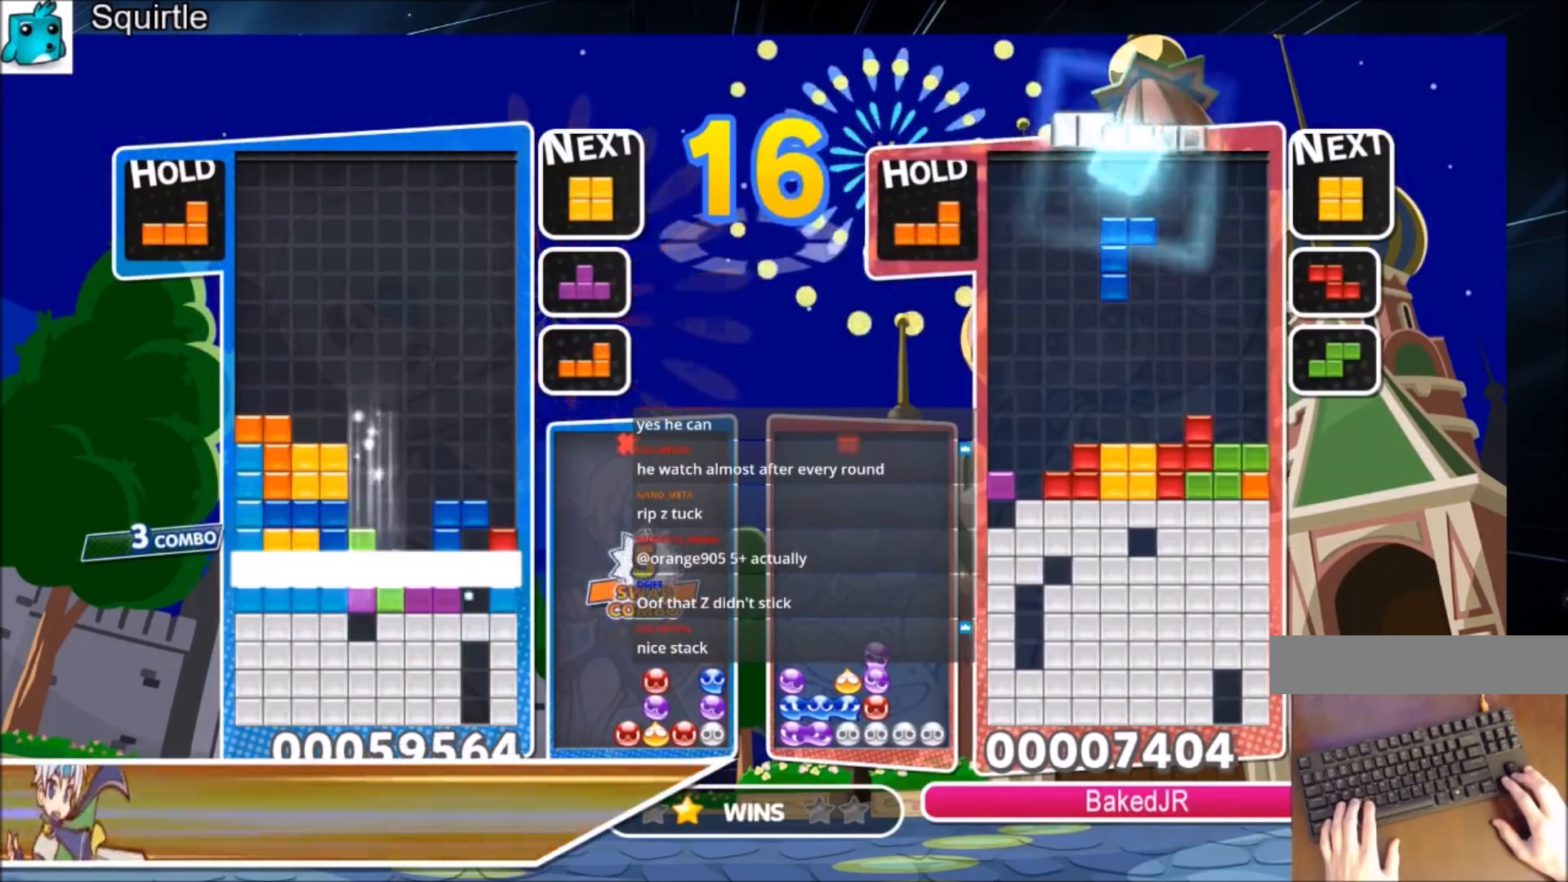
{"keys": [], "events": [[100, "down", "up"]]}
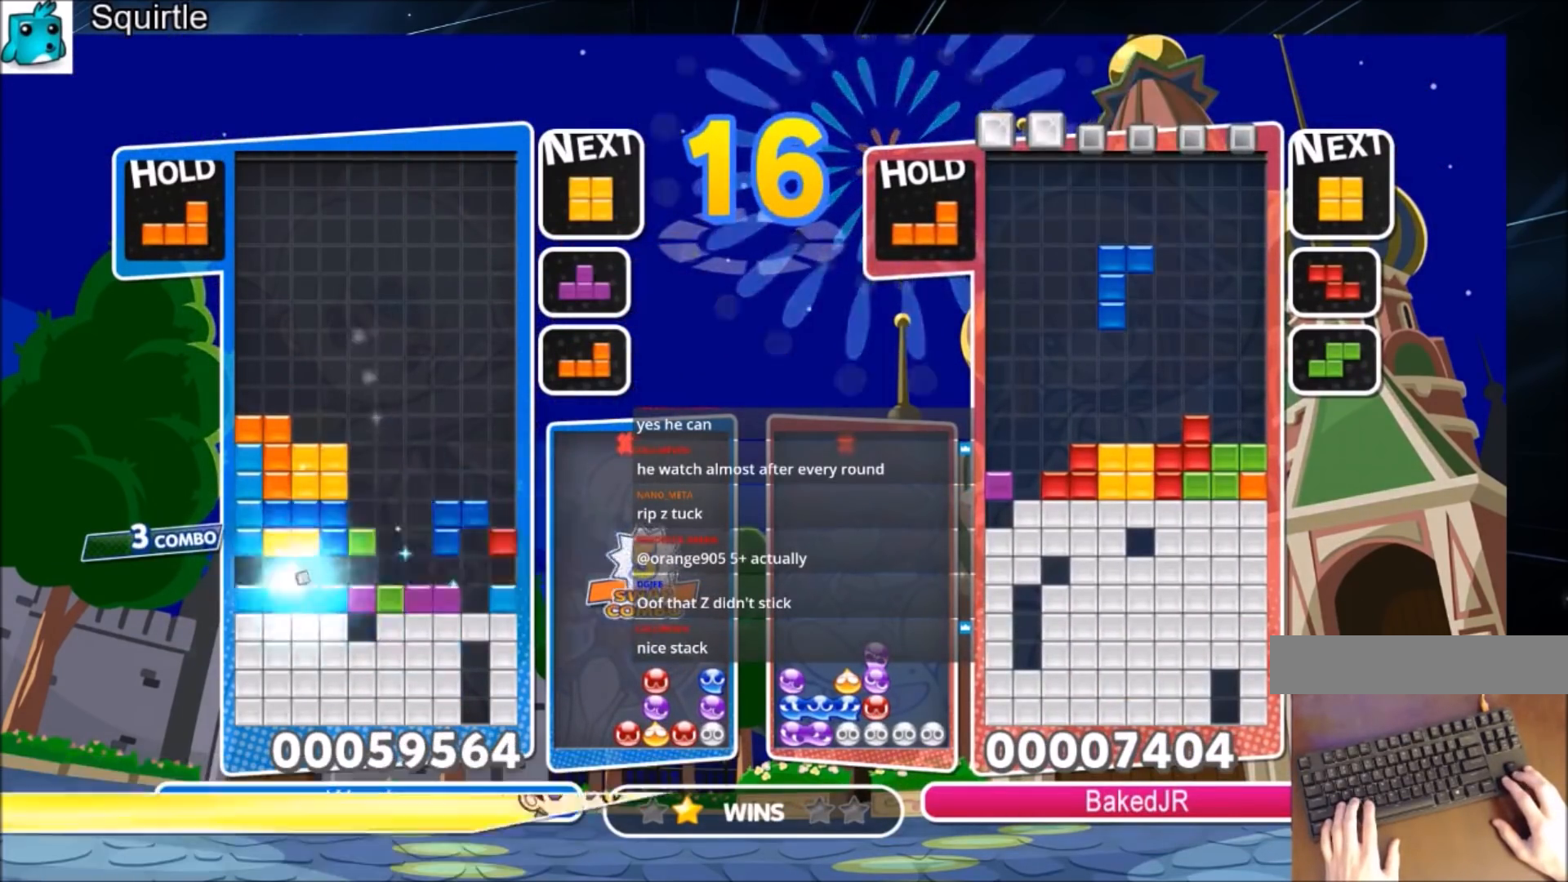
{"keys": ["c", "right"], "events": [[200, "right", "down"], [267, "down", "down"], [334, "right", "up"], [400, "down", "up"], [434, "c", "down"], [501, "right", "down"]]}
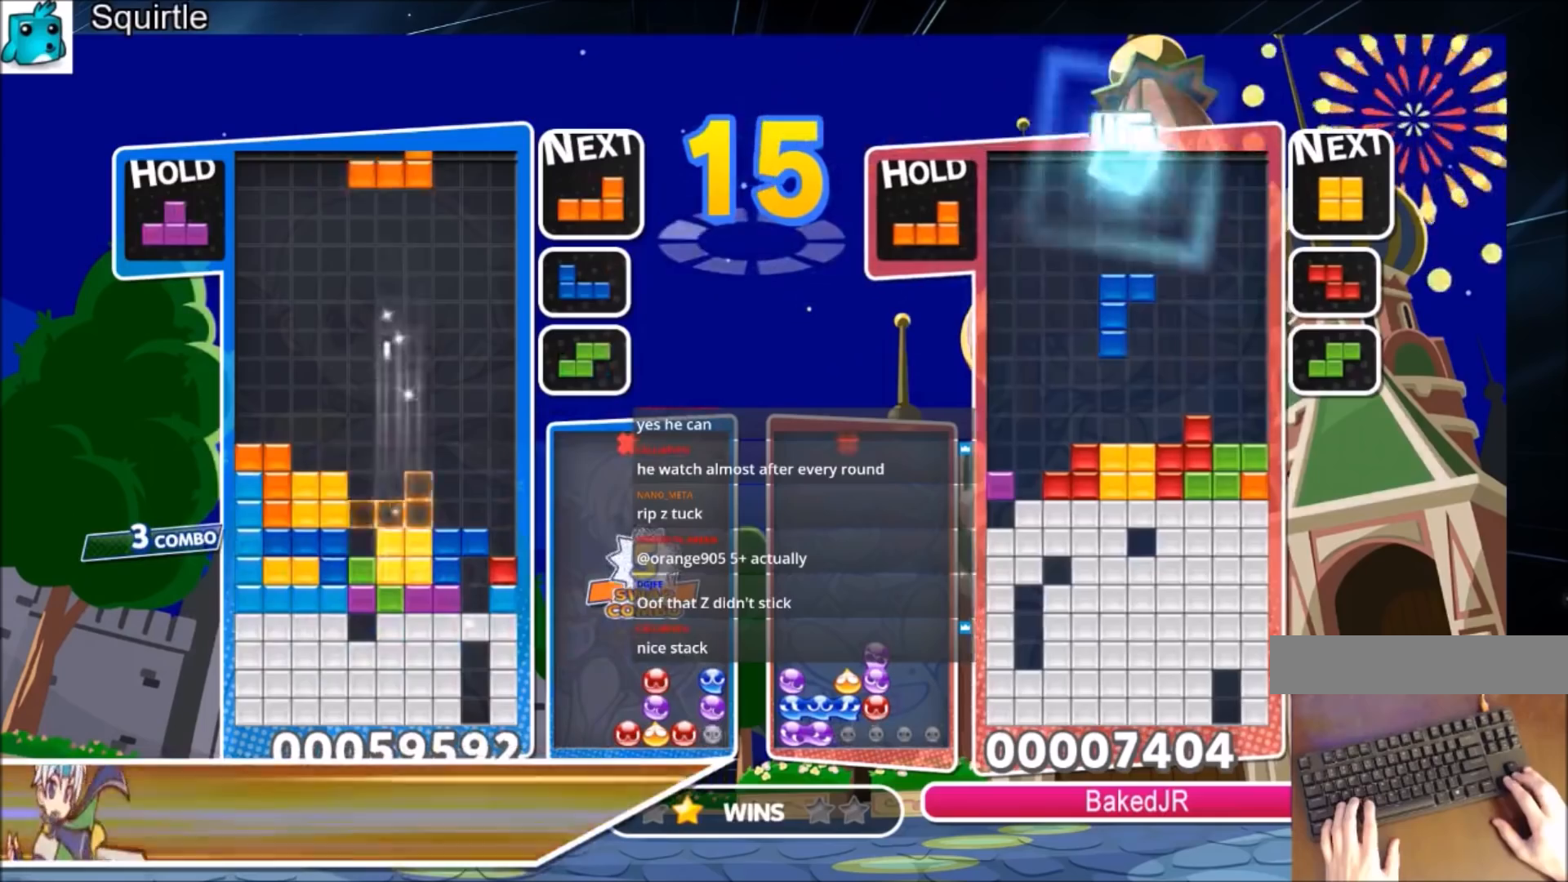
{"keys": ["right"], "events": [[33, "x", "down"], [66, "c", "up"], [66, "right", "up"], [133, "x", "up"], [166, "x", "down"], [267, "down", "down"], [300, "right", "down"], [367, "down", "up"], [367, "x", "up"]]}
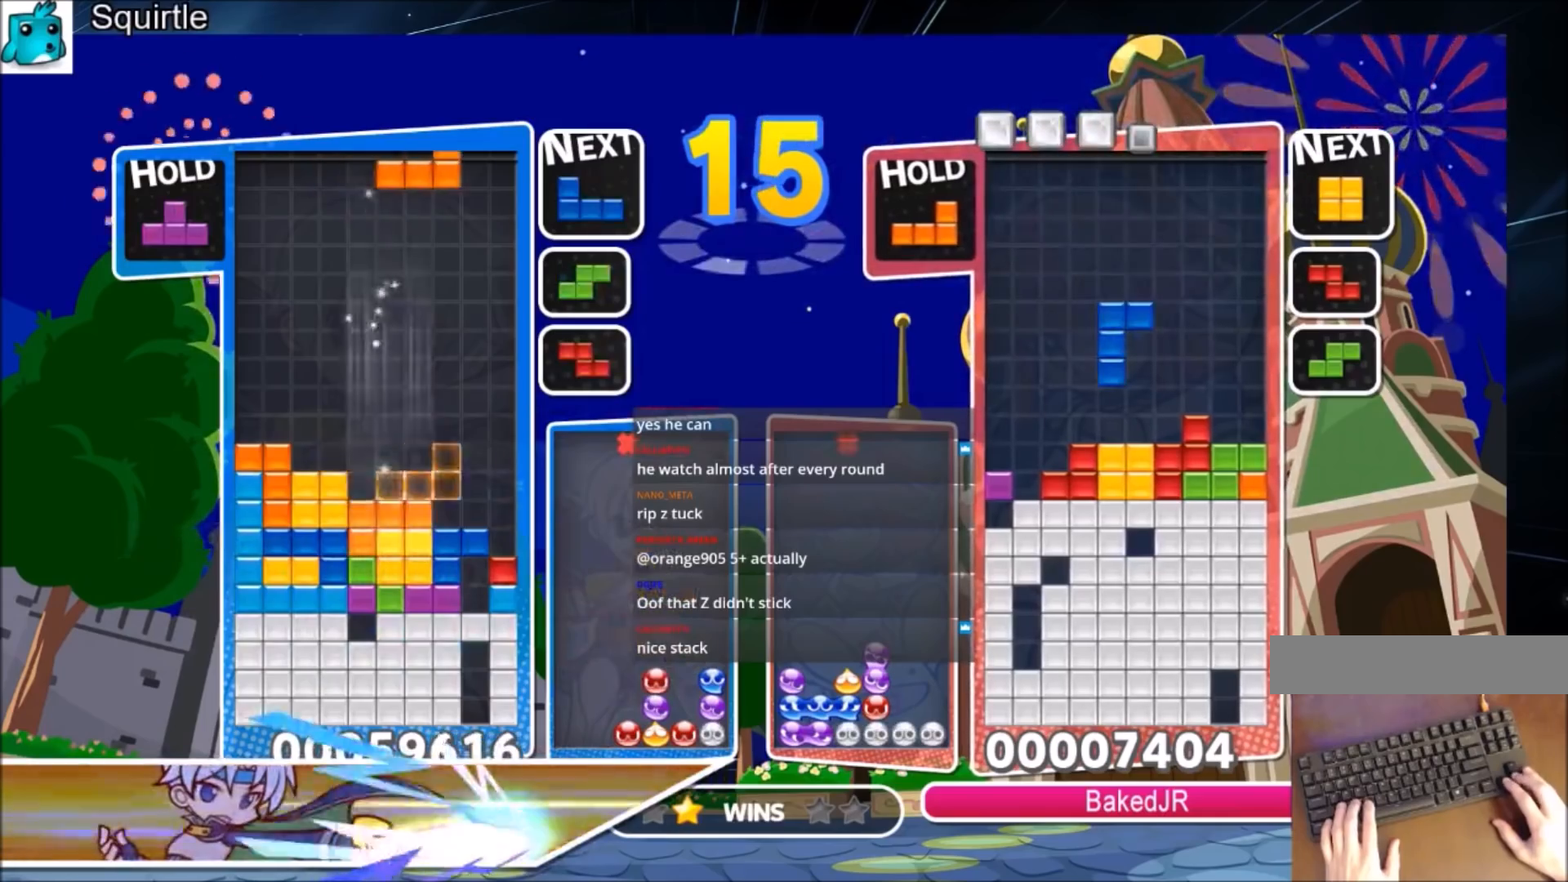
{"keys": ["left"], "events": [[100, "left", "down"], [100, "right", "up"], [367, "x", "down"], [467, "x", "up"]]}
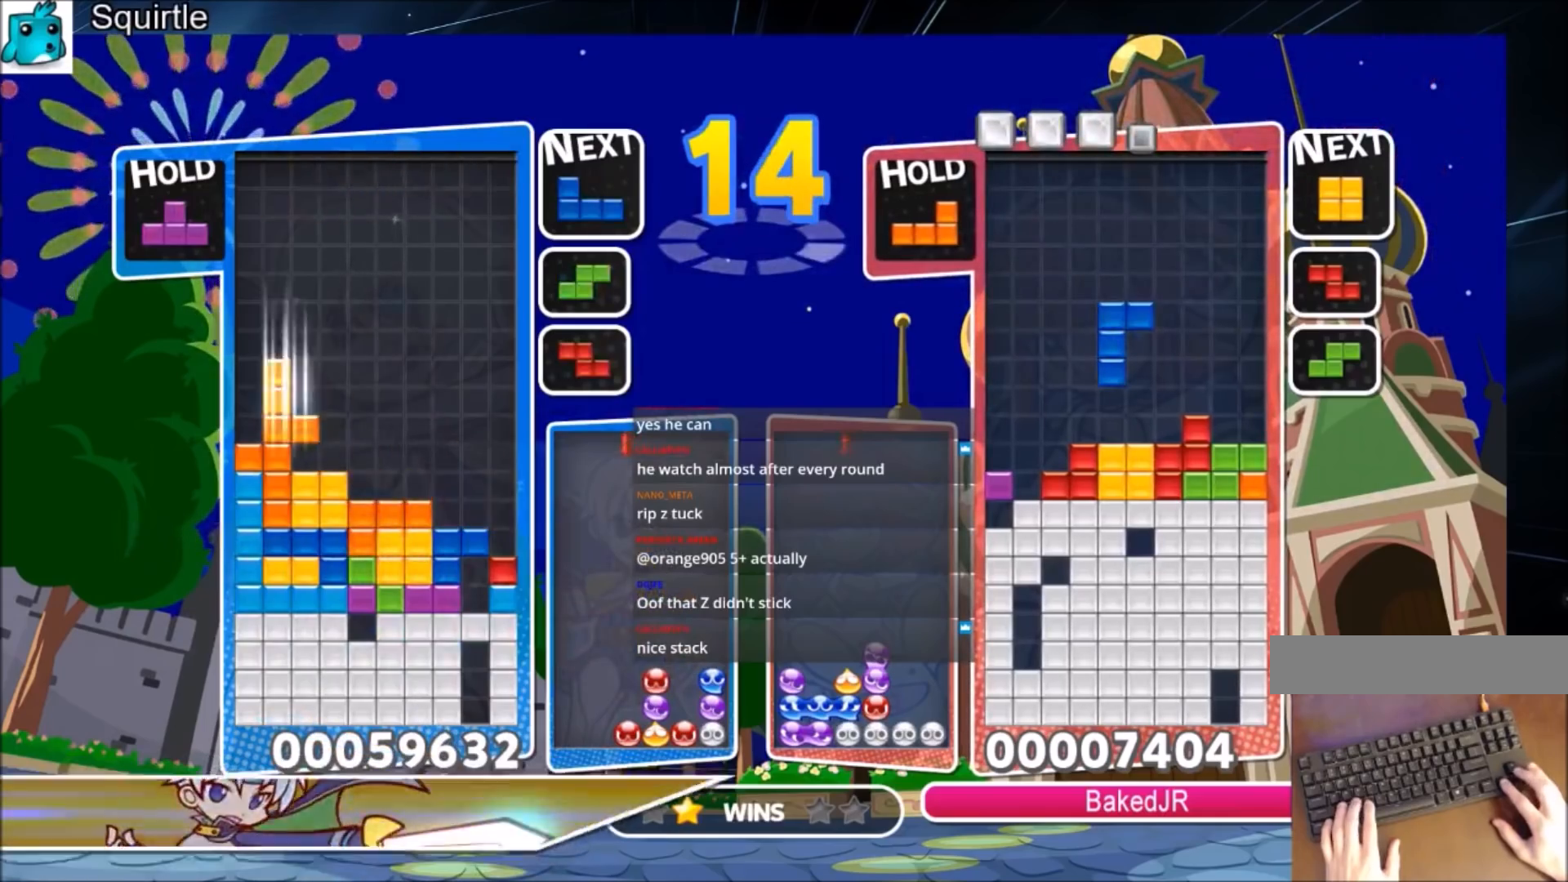
{"keys": ["down", "right"], "events": [[33, "down", "down"], [66, "left", "up"], [66, "right", "down"], [166, "down", "up"], [166, "x", "down"], [200, "x", "up"], [300, "x", "down"], [433, "down", "down"], [500, "x", "up"]]}
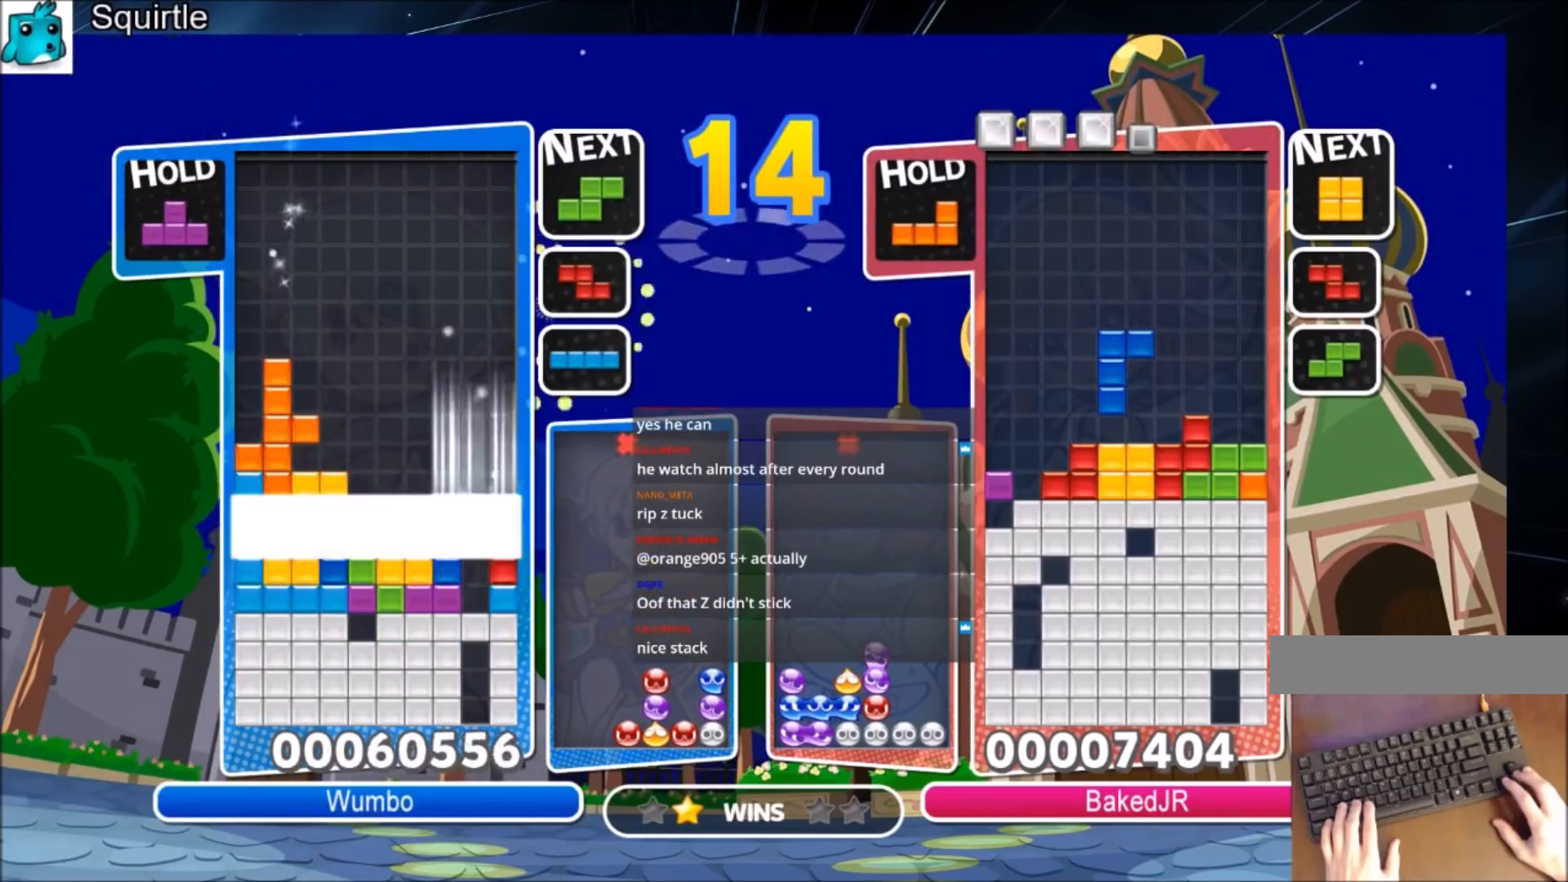
{"keys": [], "events": [[33, "right", "up"], [400, "down", "up"]]}
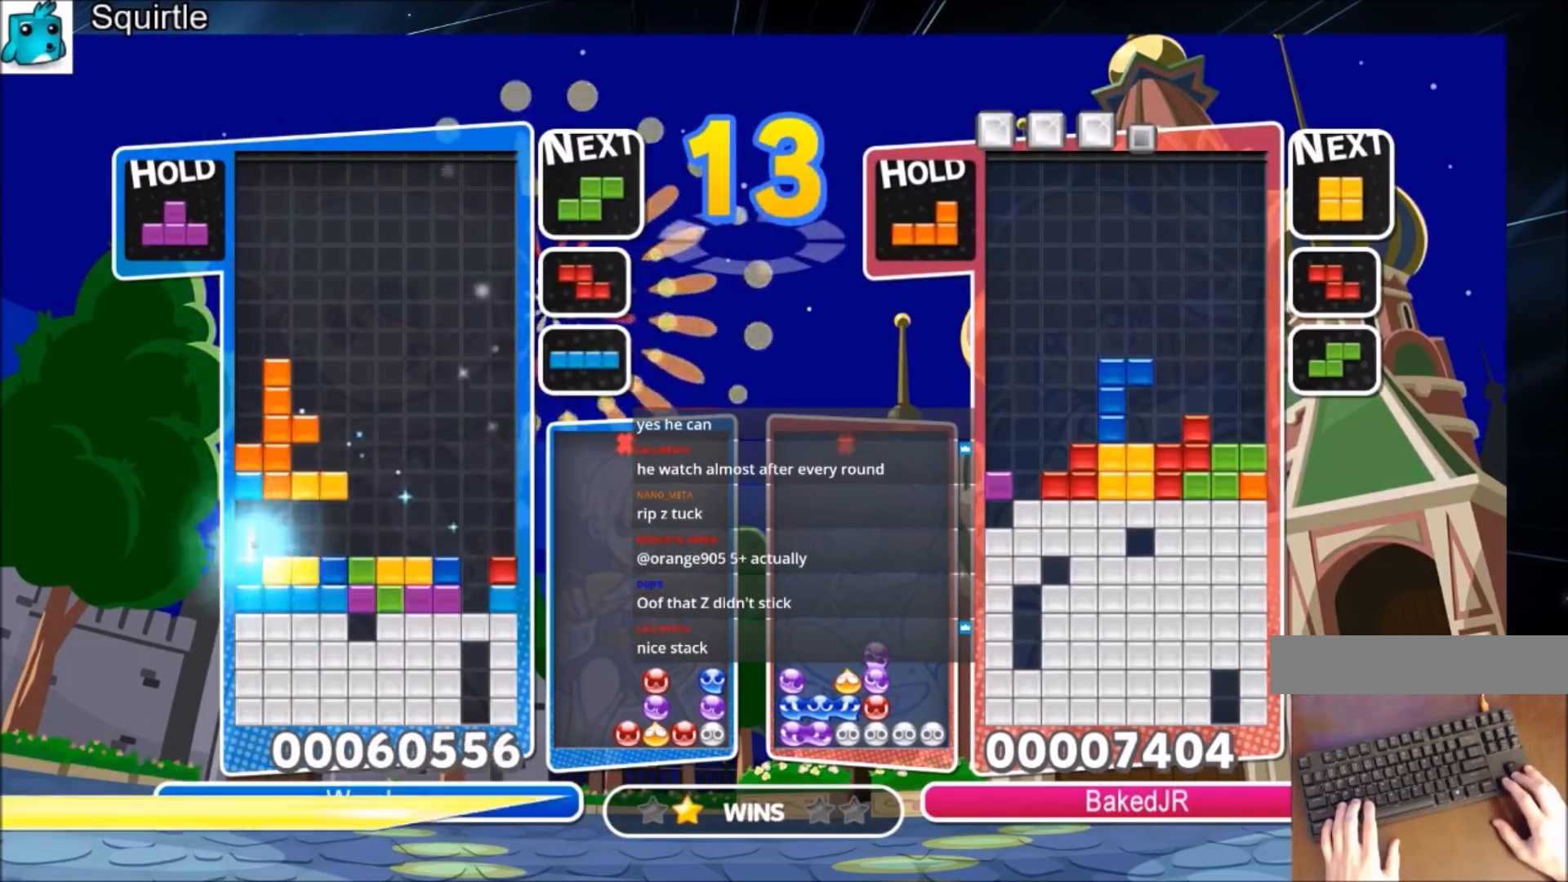
{"keys": ["right"], "events": [[267, "right", "down"], [367, "right", "up"], [500, "right", "down"]]}
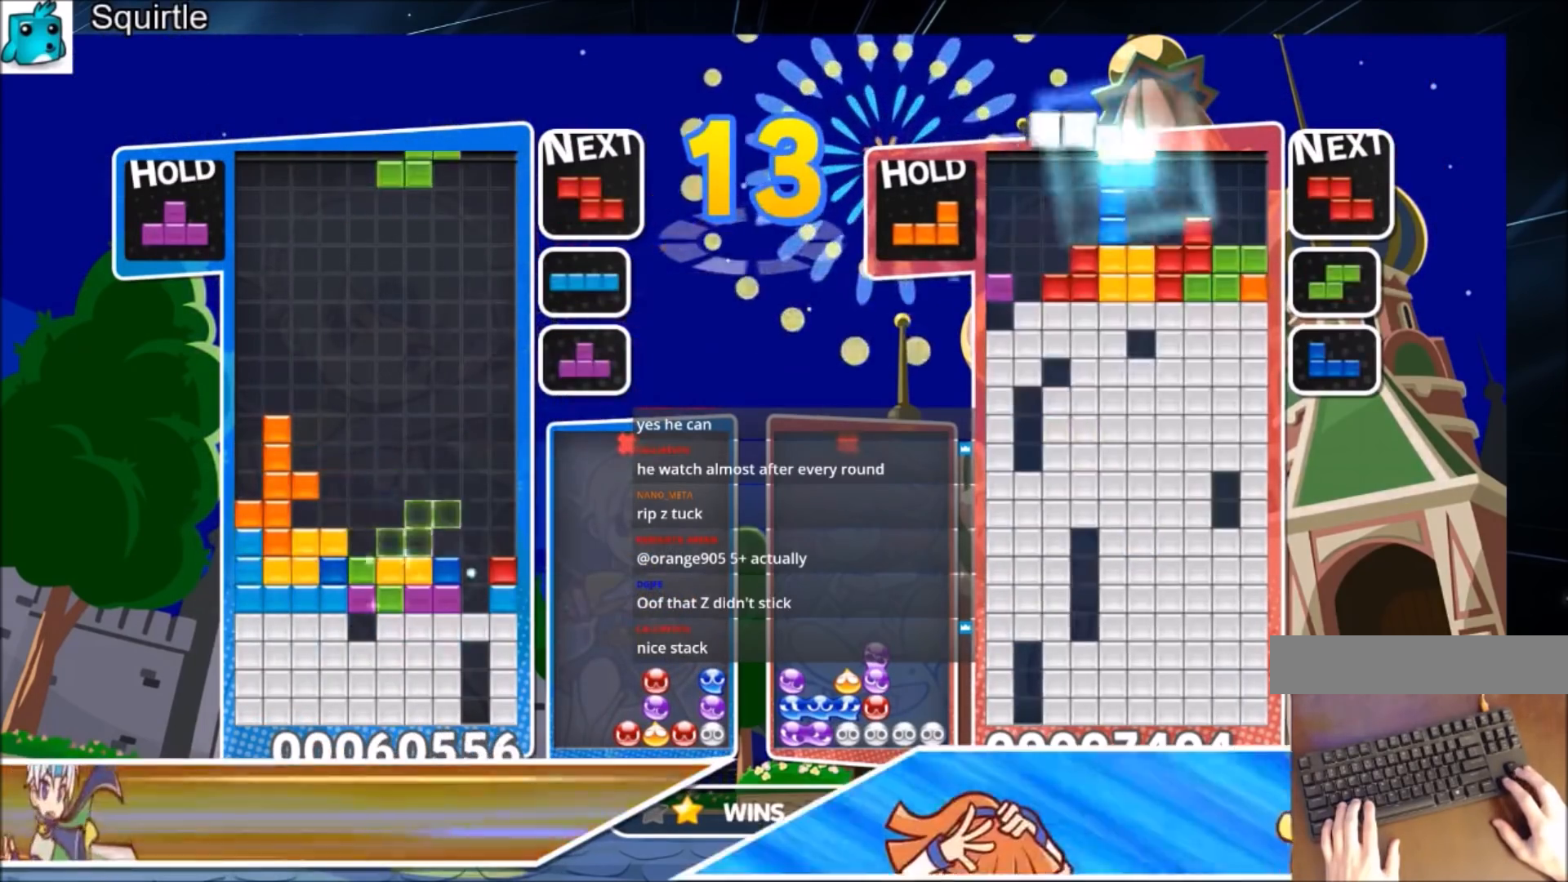
{"keys": ["left", "z"], "events": [[67, "down", "down"], [200, "down", "up"], [300, "right", "up"], [334, "left", "down"], [501, "z", "down"]]}
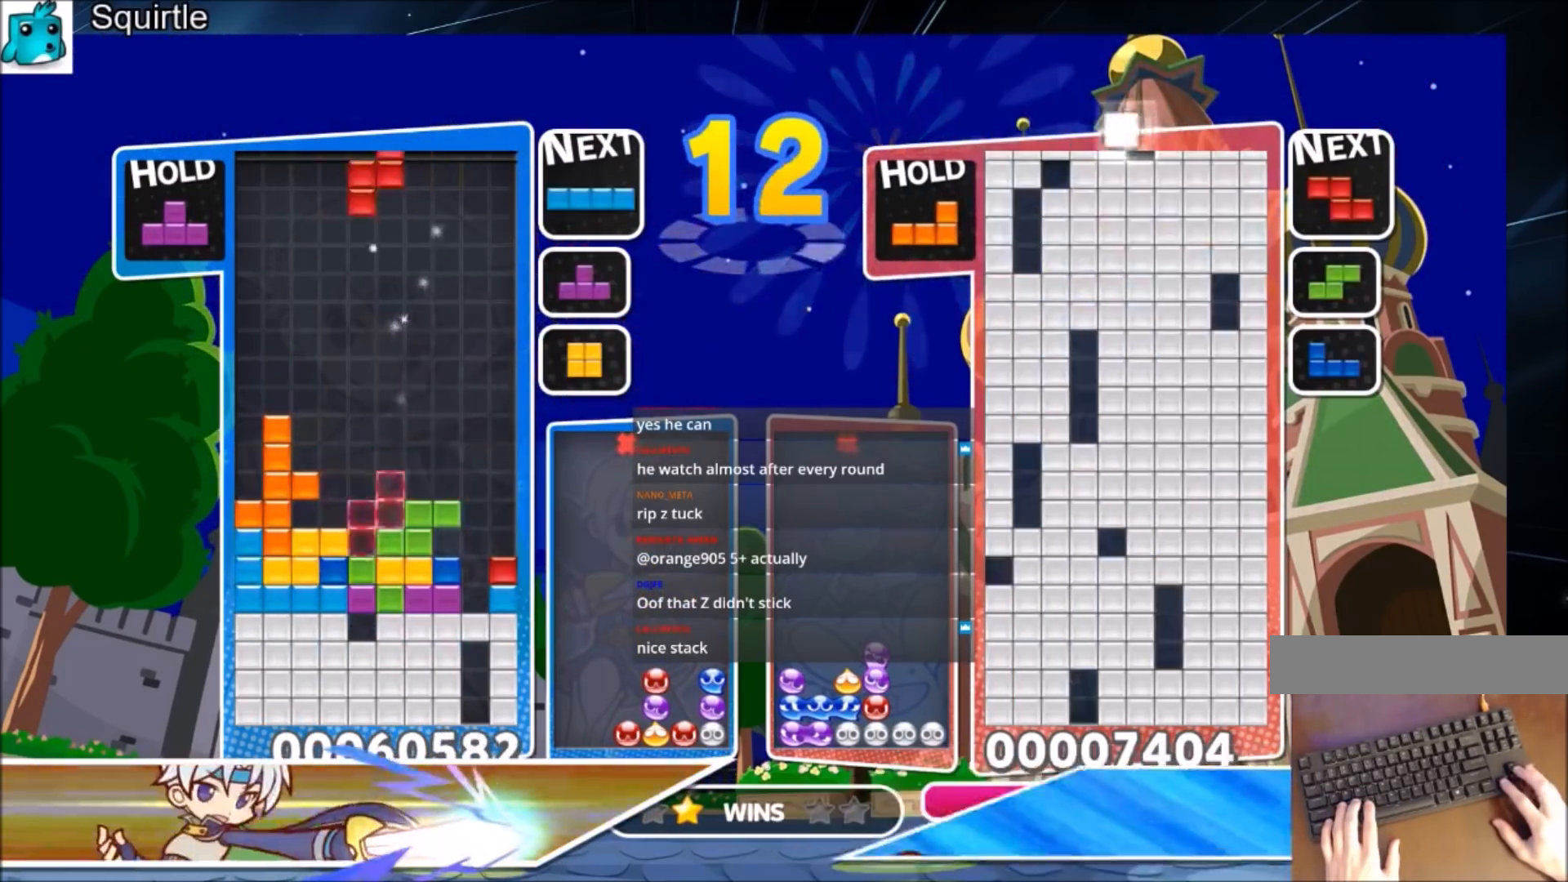
{"keys": ["left", "x", "z"], "events": [[133, "left", "up"], [133, "right", "down"], [133, "z", "up"], [400, "x", "down"], [467, "left", "down"], [467, "right", "up"], [467, "z", "down"]]}
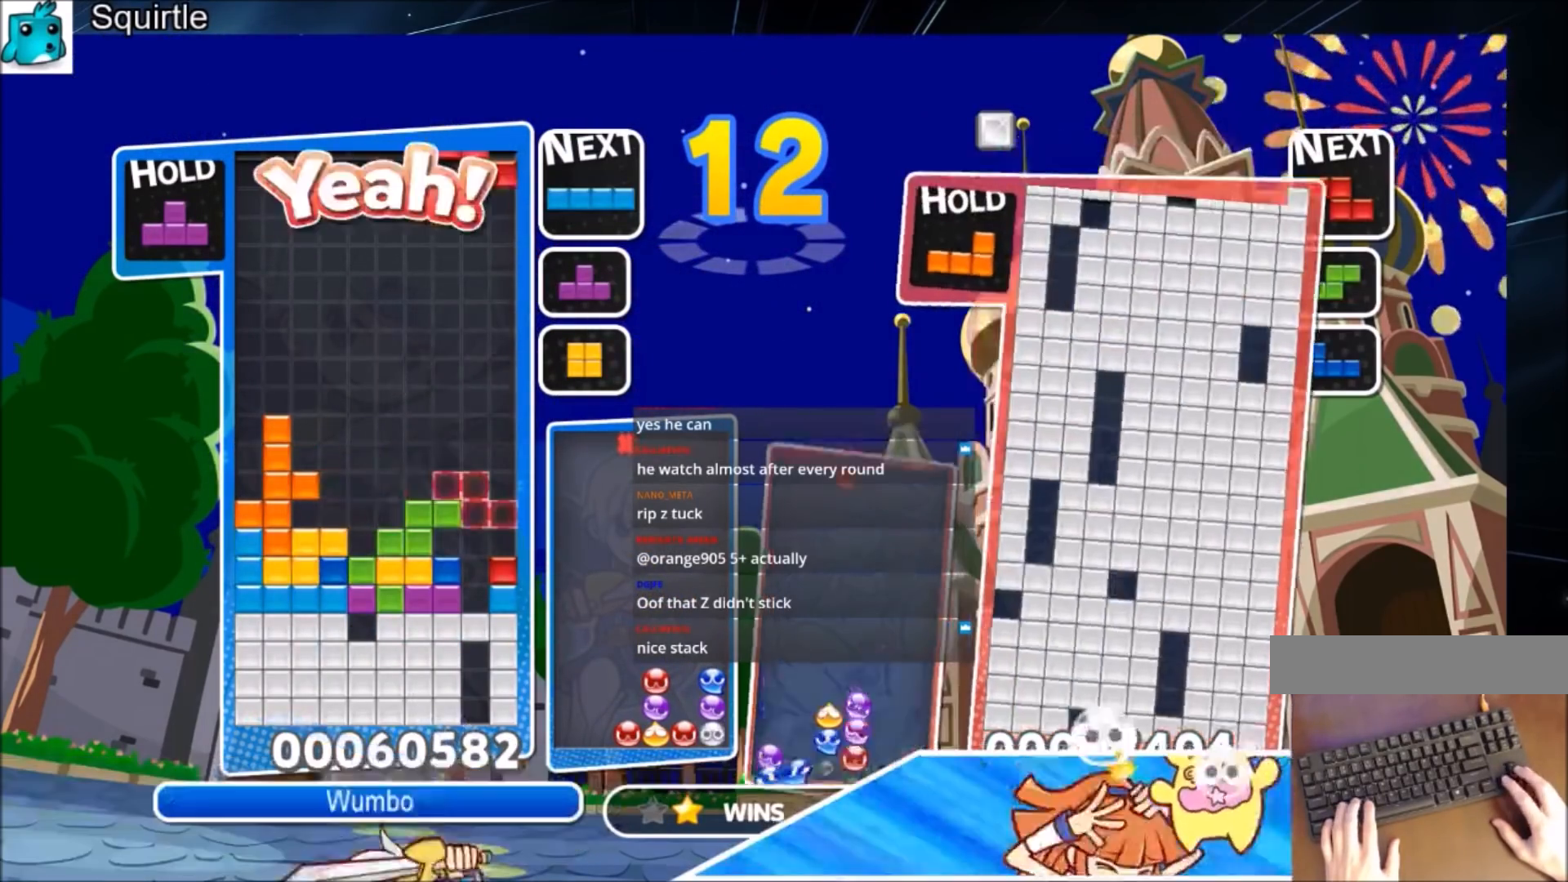
{"keys": [], "events": [[100, "x", "up"], [200, "z", "up"], [401, "left", "up"]]}